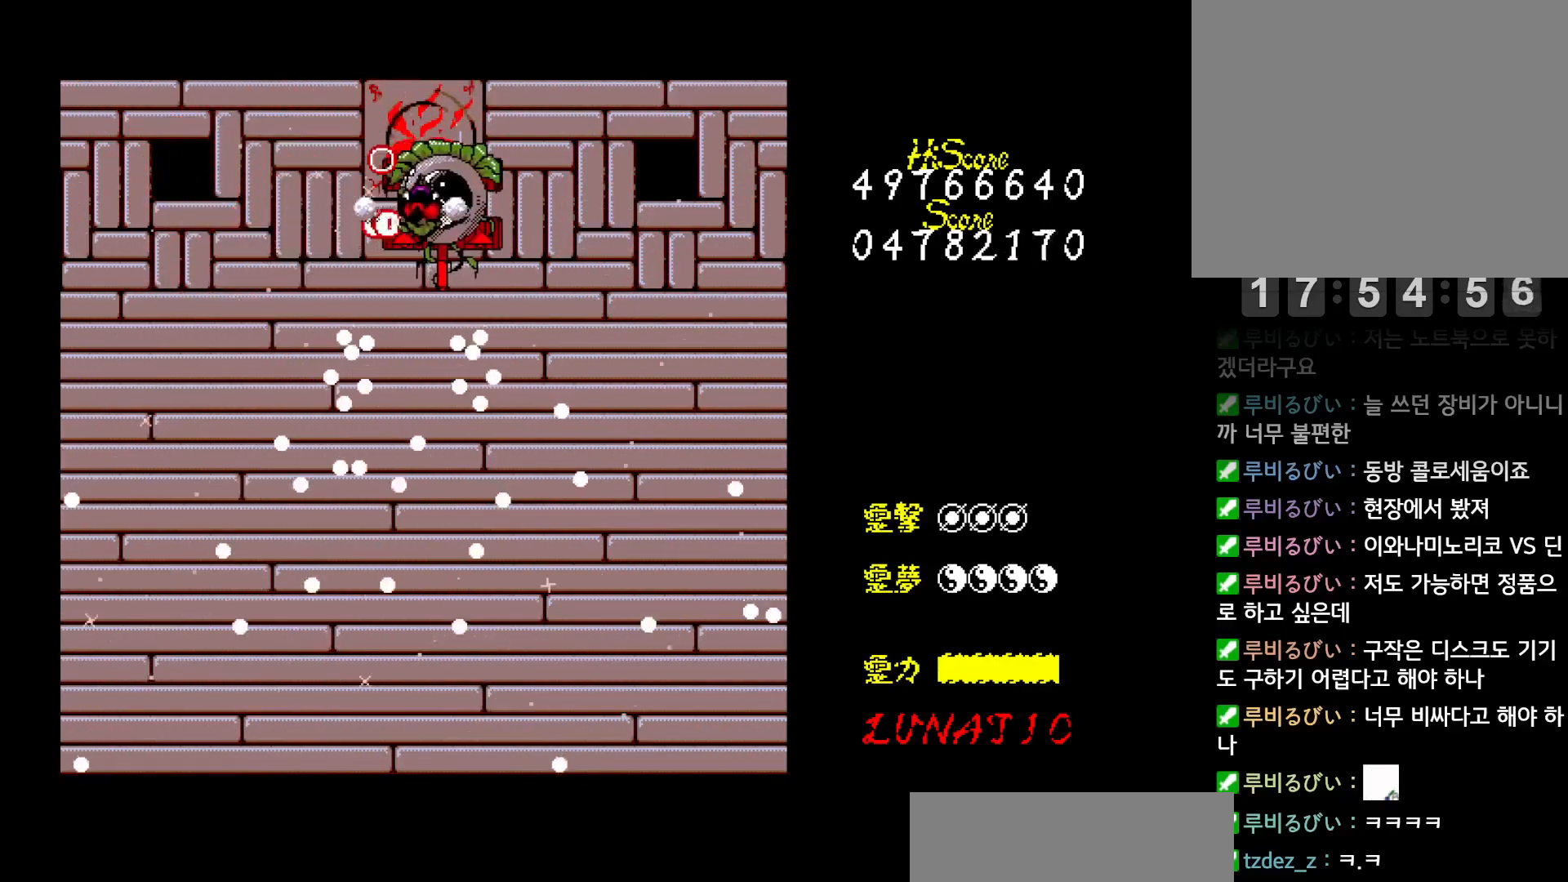
Gameplay with keyboard; each line is a JSON object with the keys held at the frame after it. "events" lists presses ("down") and releases ("up") of "alt", "c", "ctrl", "down", "left", "right", "shift", "space", "up", "x" and "z" between this image and that frame as [ms after this image, input, new state], when the widget could be followed in between. No other keys are recorded. Mouse input is not recorded. Not read: other_keys.
{"keys": [], "events": [[17, "z", "down"], [50, "right", "up"], [100, "z", "up"], [167, "z", "down"], [200, "right", "down"], [250, "z", "up"], [267, "right", "up"], [300, "z", "down"], [367, "right", "down"], [367, "z", "up"], [417, "right", "up"], [433, "z", "down"], [500, "z", "up"]]}
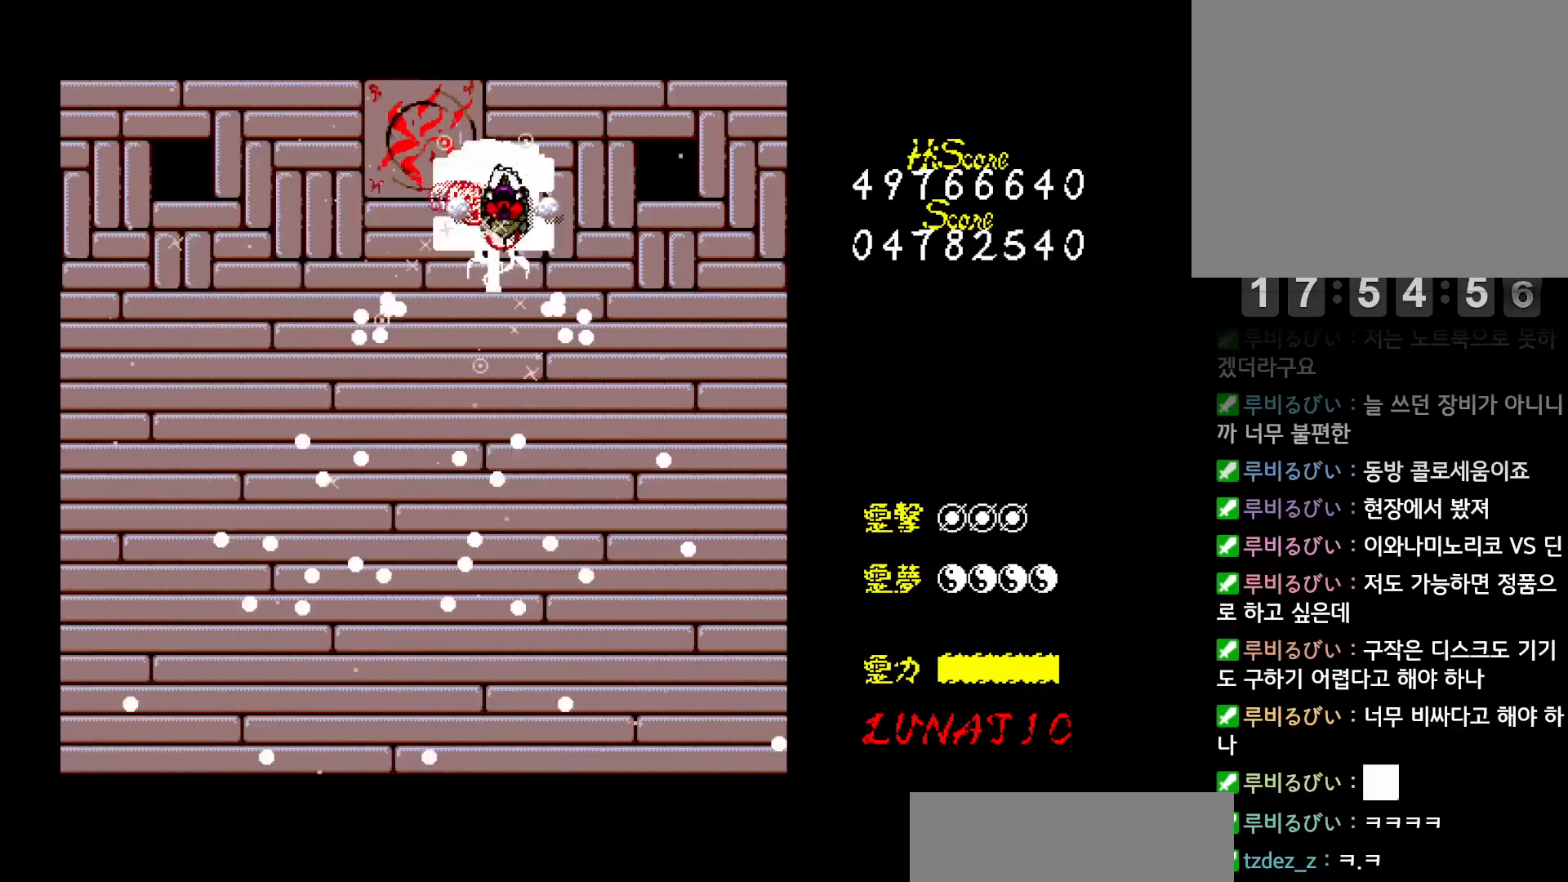
{"keys": [], "events": [[50, "z", "down"], [117, "z", "up"], [133, "right", "down"], [183, "right", "up"], [183, "z", "down"], [250, "z", "up"], [267, "right", "down"], [300, "z", "down"], [317, "right", "up"], [367, "z", "up"], [417, "right", "down"], [450, "right", "up"], [450, "z", "down"], [483, "z", "up"]]}
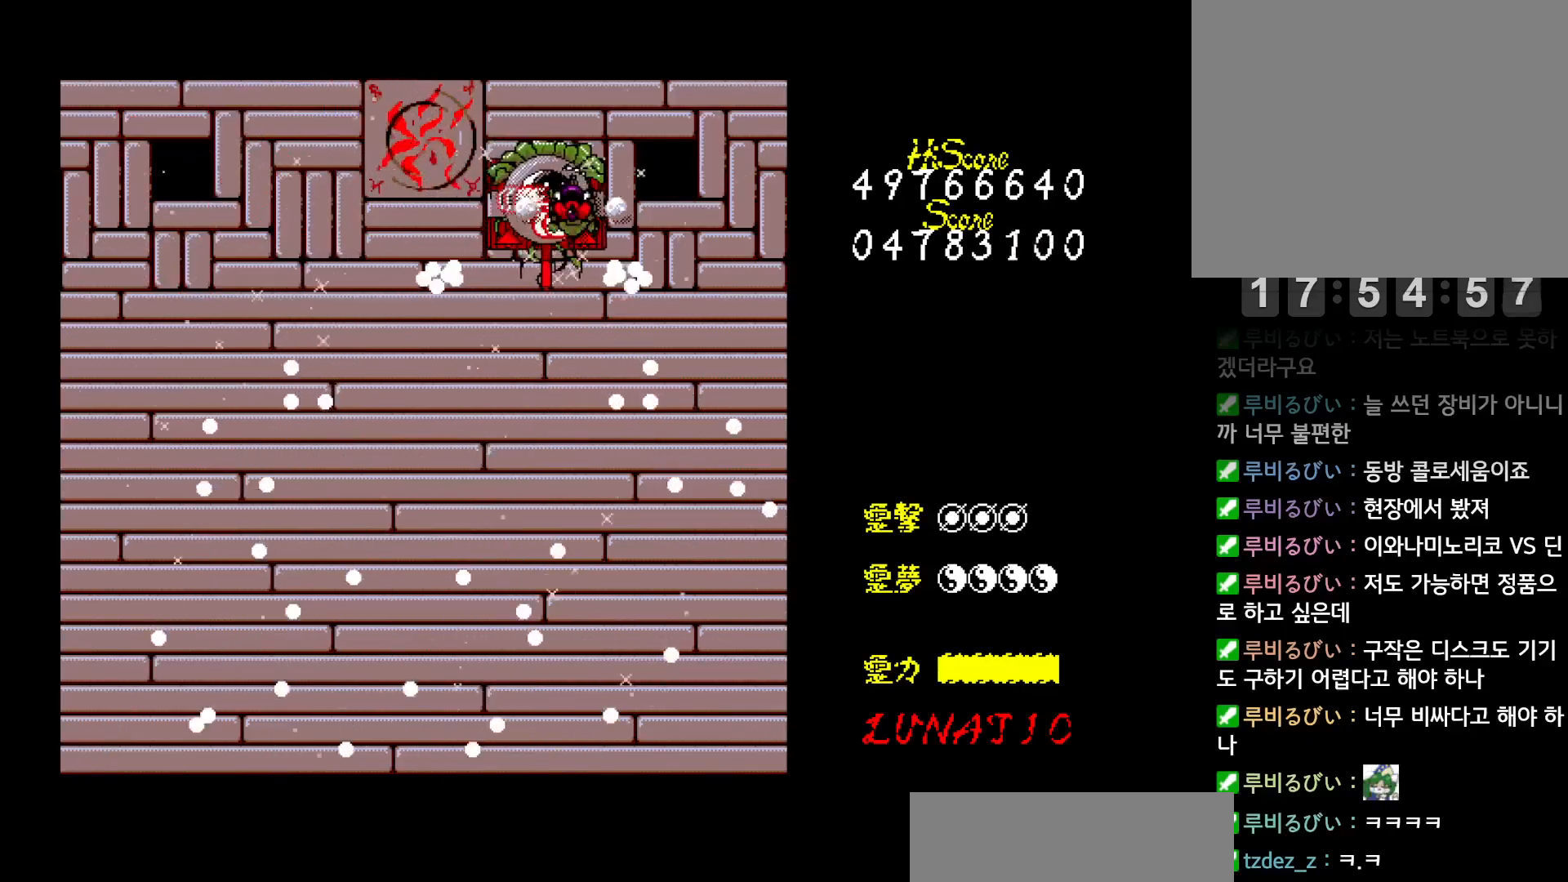
{"keys": [], "events": [[50, "right", "down"], [50, "z", "down"], [100, "right", "up"], [117, "z", "up"], [150, "z", "down"], [233, "z", "up"], [300, "z", "down"], [350, "z", "up"], [417, "z", "down"], [450, "right", "down"], [467, "z", "up"], [483, "right", "up"]]}
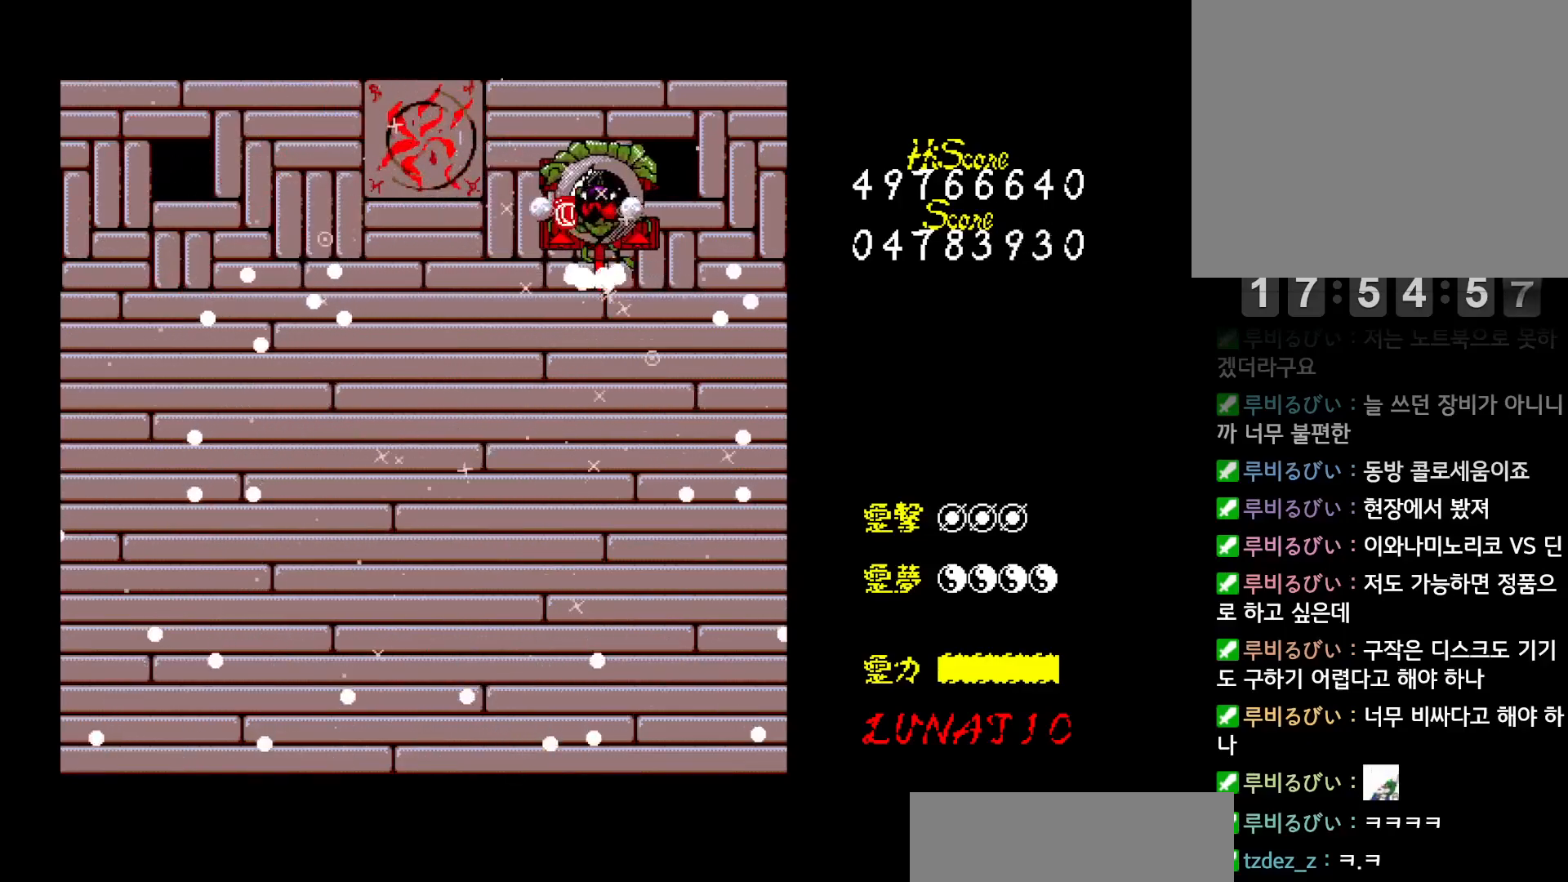
{"keys": ["left"], "events": [[33, "z", "down"], [67, "right", "down"], [100, "z", "up"], [117, "right", "up"], [150, "z", "down"], [217, "z", "up"], [283, "z", "down"], [333, "z", "up"], [417, "z", "down"], [450, "left", "down"], [467, "z", "up"]]}
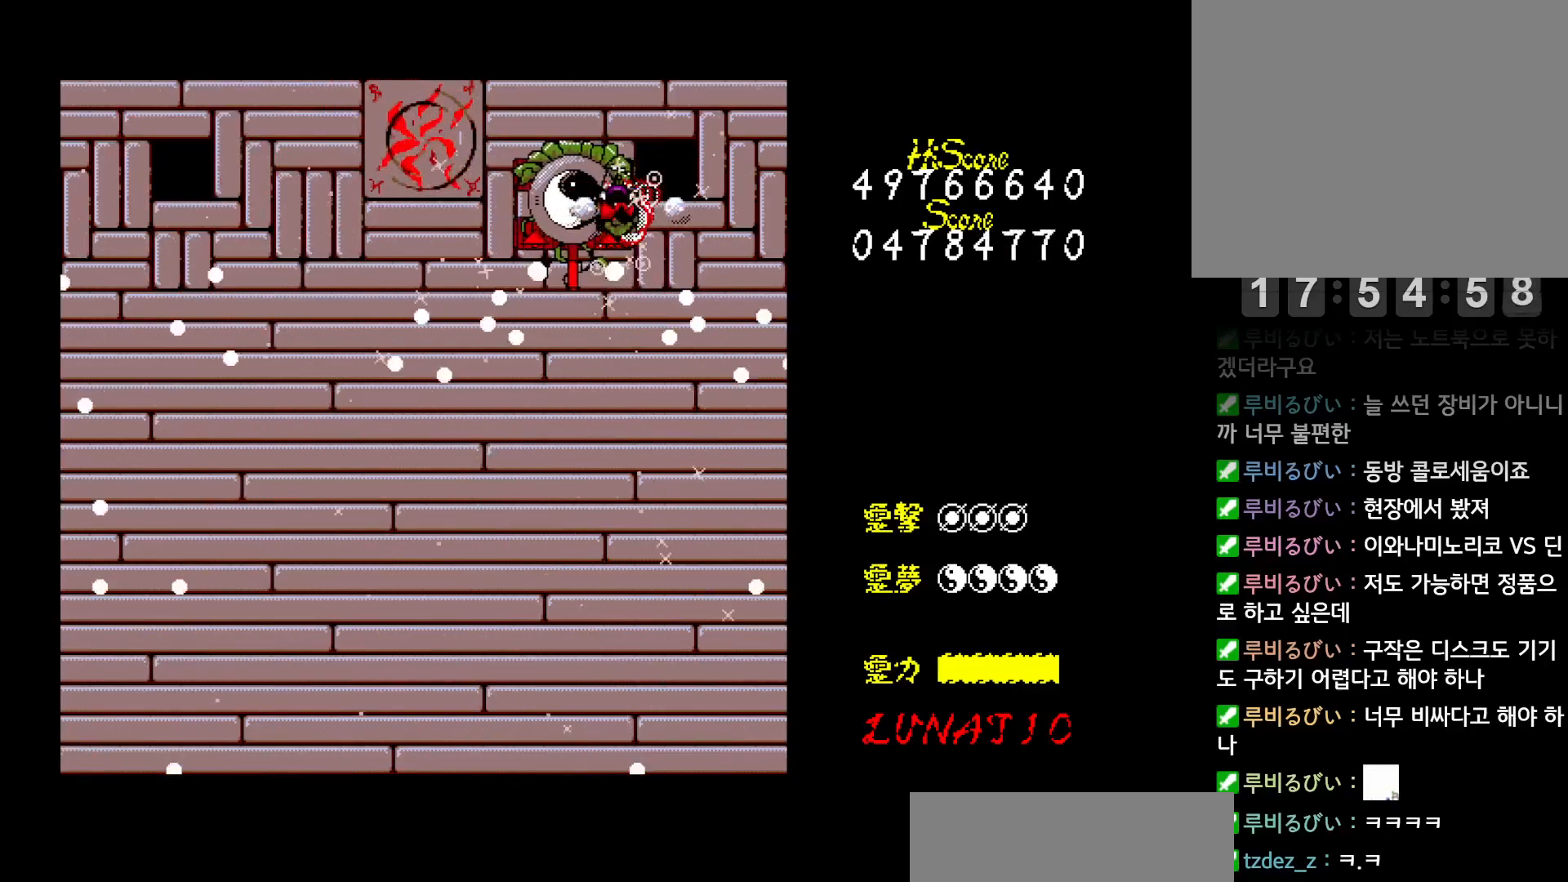
{"keys": [], "events": [[17, "left", "up"], [33, "z", "down"], [83, "left", "down"], [83, "z", "up"], [133, "left", "up"], [150, "z", "down"], [183, "left", "down"], [217, "z", "up"], [250, "left", "up"], [283, "z", "down"], [317, "left", "down"], [350, "z", "up"], [367, "left", "up"], [400, "z", "down"], [417, "left", "down"], [467, "left", "up"], [467, "z", "up"]]}
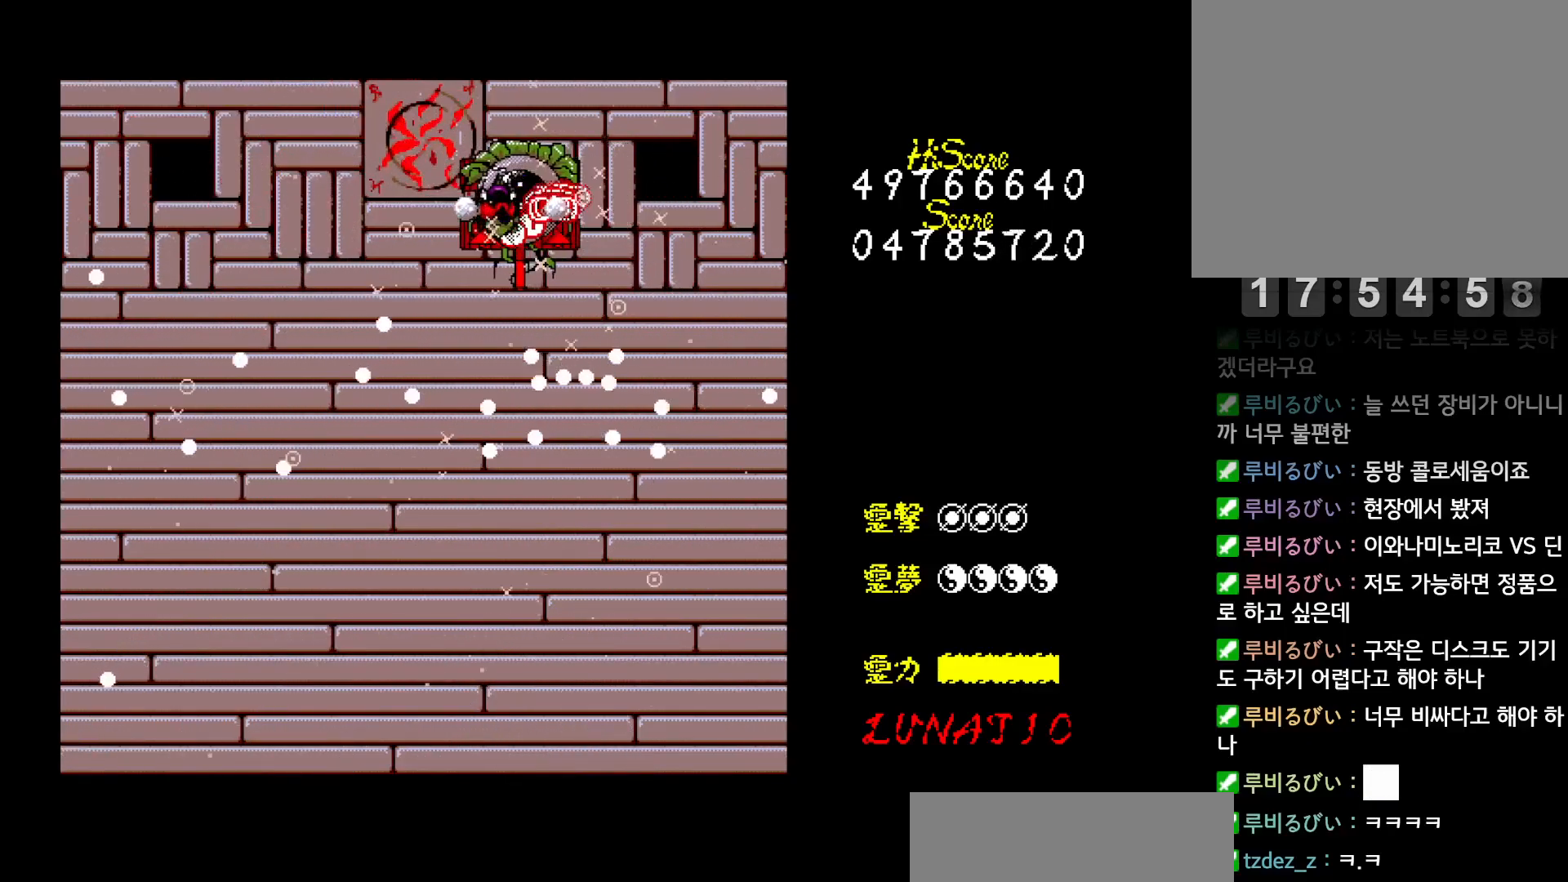
{"keys": [], "events": [[33, "z", "down"], [117, "z", "up"], [133, "left", "down"], [133, "z", "down"], [200, "left", "up"], [233, "z", "up"], [250, "left", "down"], [267, "z", "down"], [300, "left", "up"], [333, "z", "up"], [400, "z", "down"], [467, "z", "up"]]}
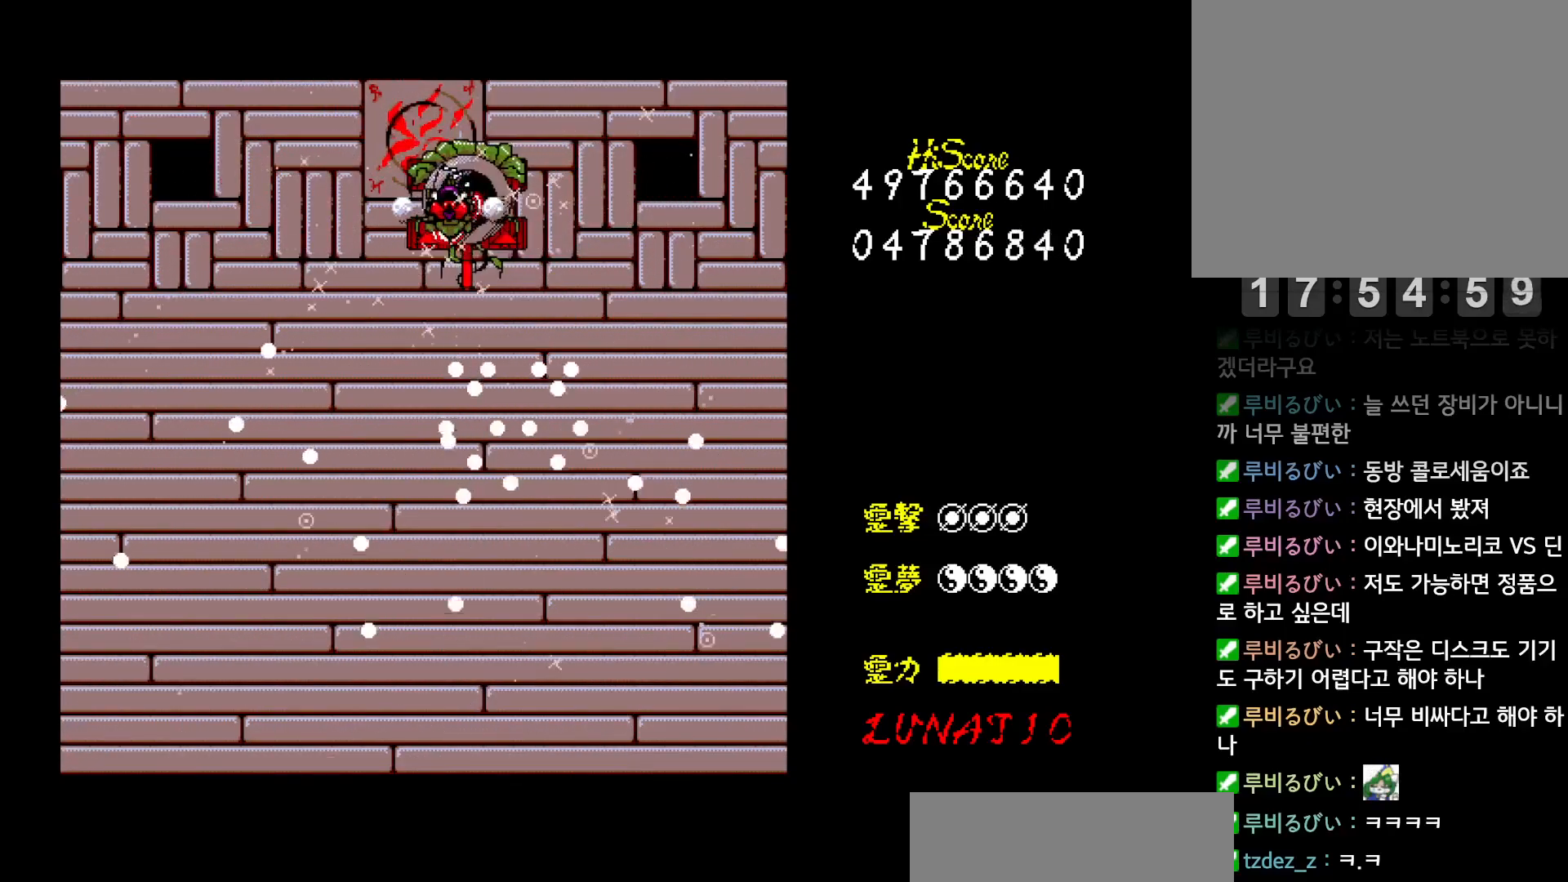
{"keys": [], "events": [[17, "z", "down"], [100, "z", "up"], [150, "z", "down"], [233, "z", "up"], [300, "z", "down"], [333, "left", "down"], [367, "left", "up"], [367, "z", "up"], [433, "z", "down"], [483, "z", "up"]]}
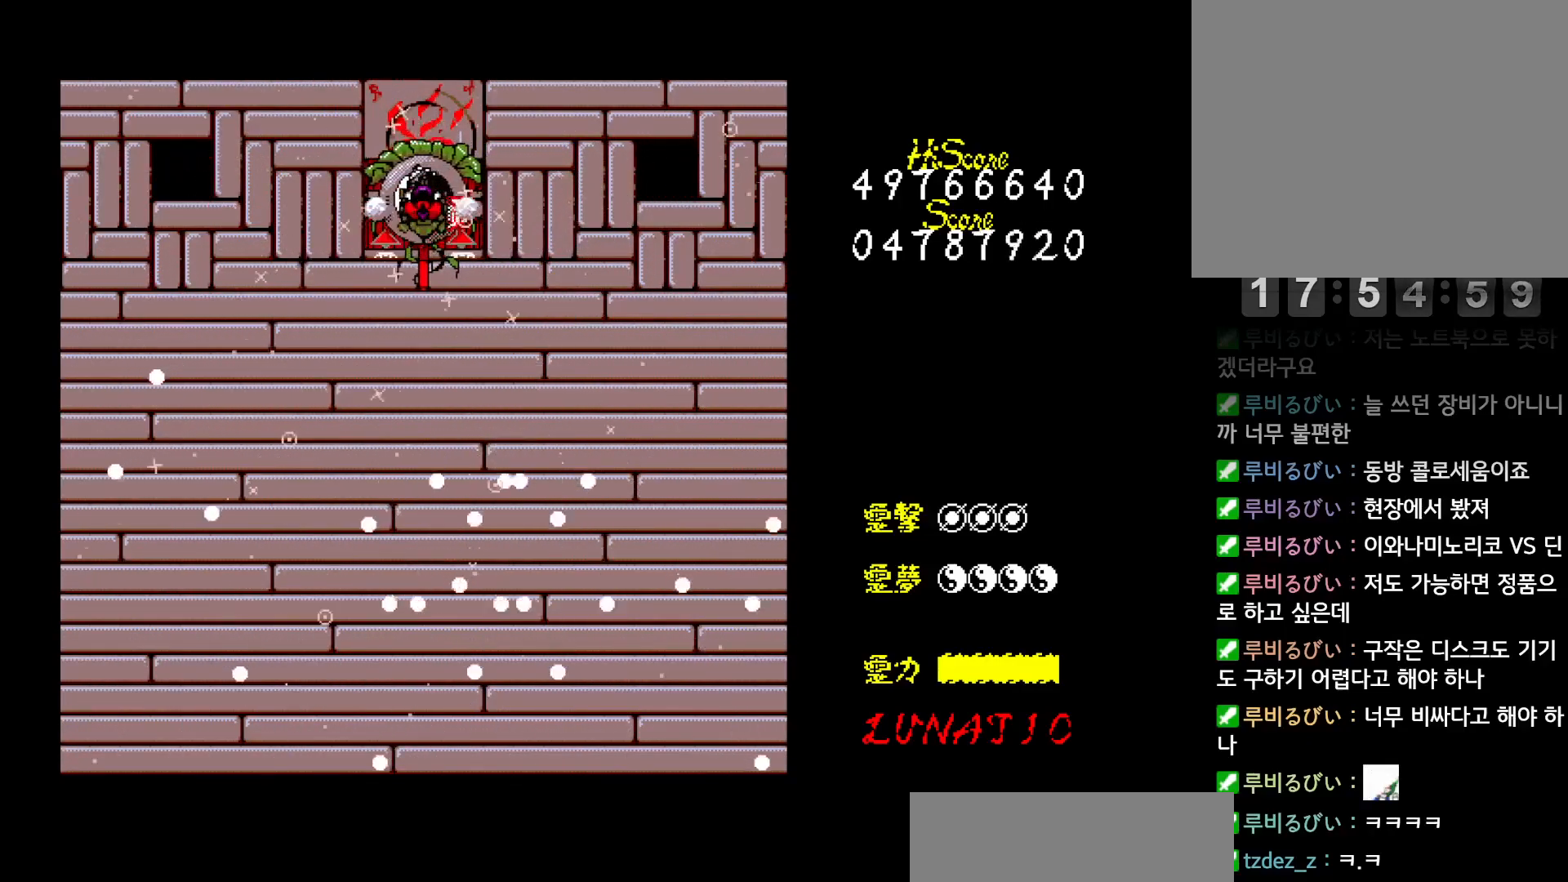
{"keys": ["down", "z"], "events": [[67, "z", "down"], [133, "z", "up"], [200, "z", "down"], [283, "z", "up"], [333, "z", "down"], [417, "down", "down"], [417, "z", "up"], [450, "down", "up"], [467, "z", "down"], [500, "down", "down"]]}
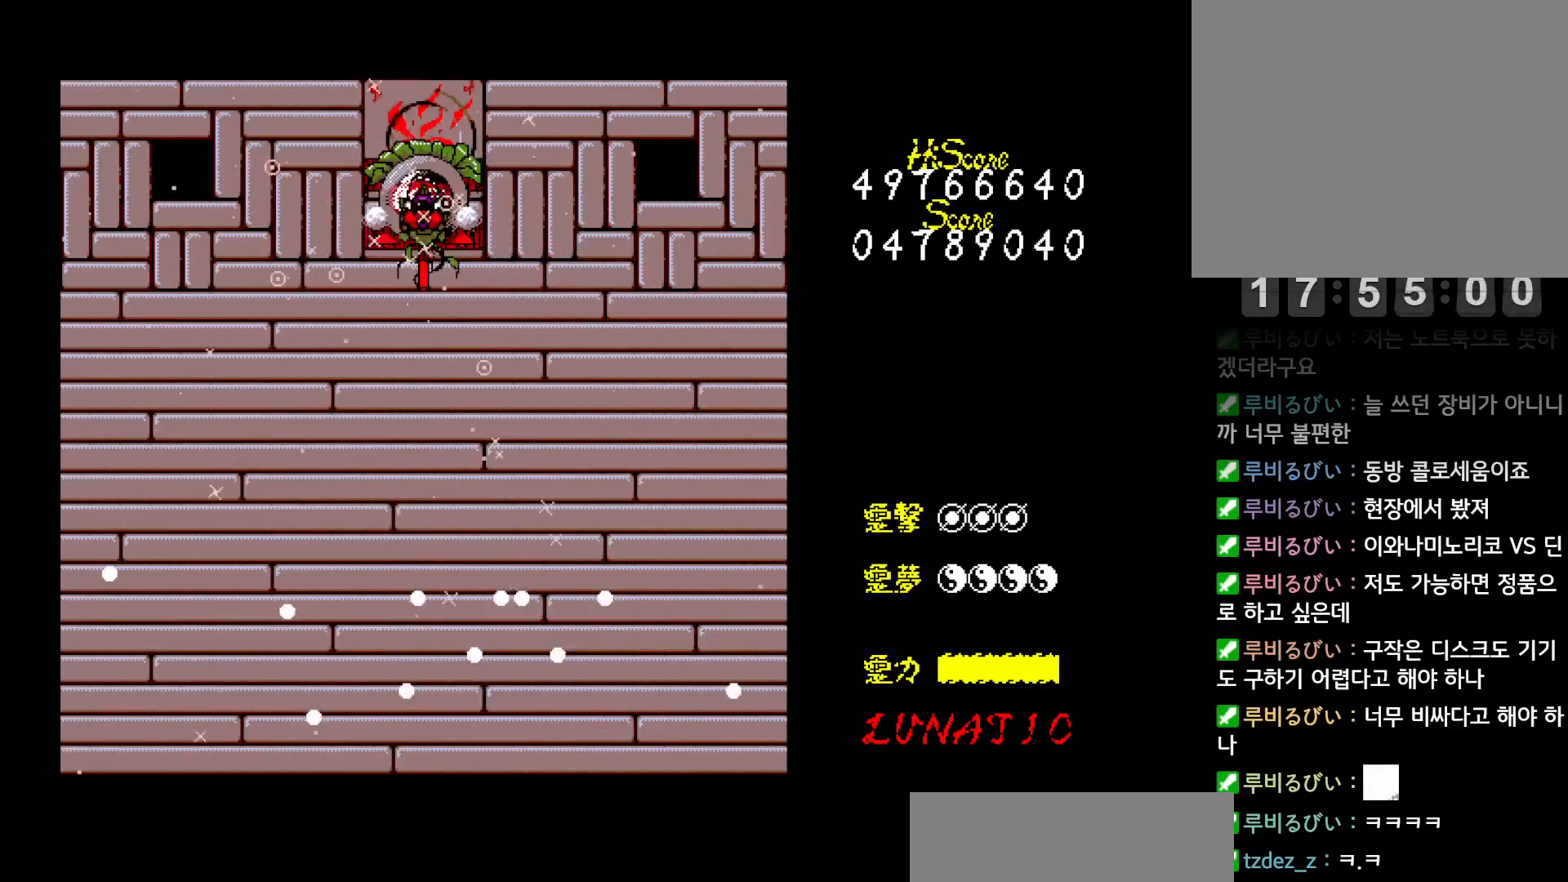
{"keys": ["z"], "events": [[50, "down", "up"], [50, "z", "up"], [100, "down", "down"], [100, "z", "down"], [167, "z", "up"], [217, "z", "down"], [233, "down", "up"], [283, "z", "up"], [333, "z", "down"], [400, "z", "up"], [467, "z", "down"]]}
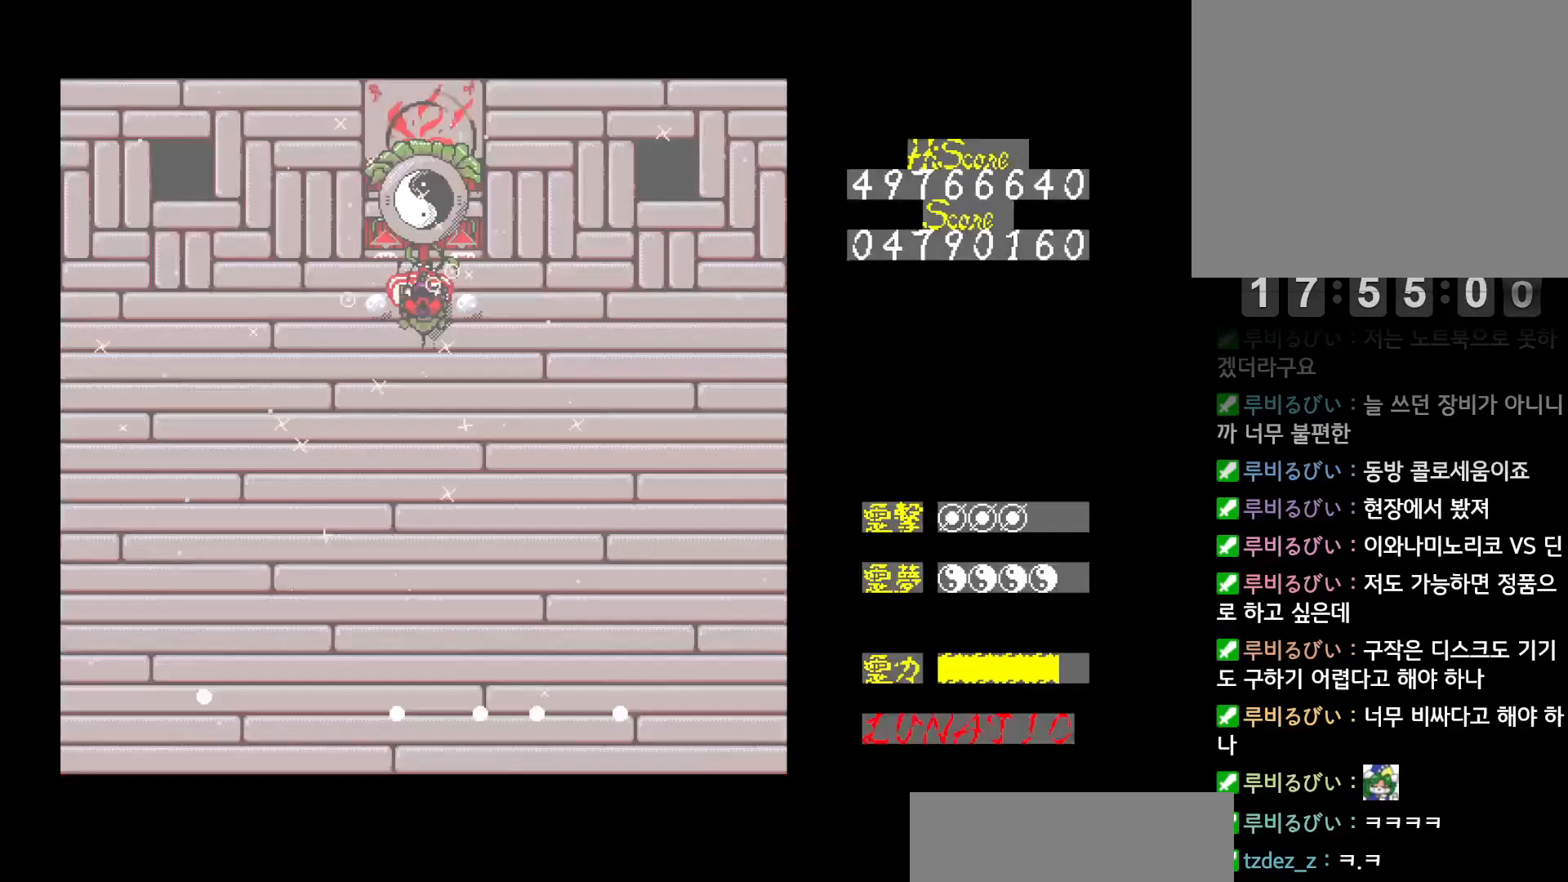
{"keys": ["z"], "events": [[17, "z", "up"], [100, "z", "down"], [150, "z", "up"], [217, "z", "down"], [283, "z", "up"], [350, "z", "down"], [417, "z", "up"], [467, "z", "down"]]}
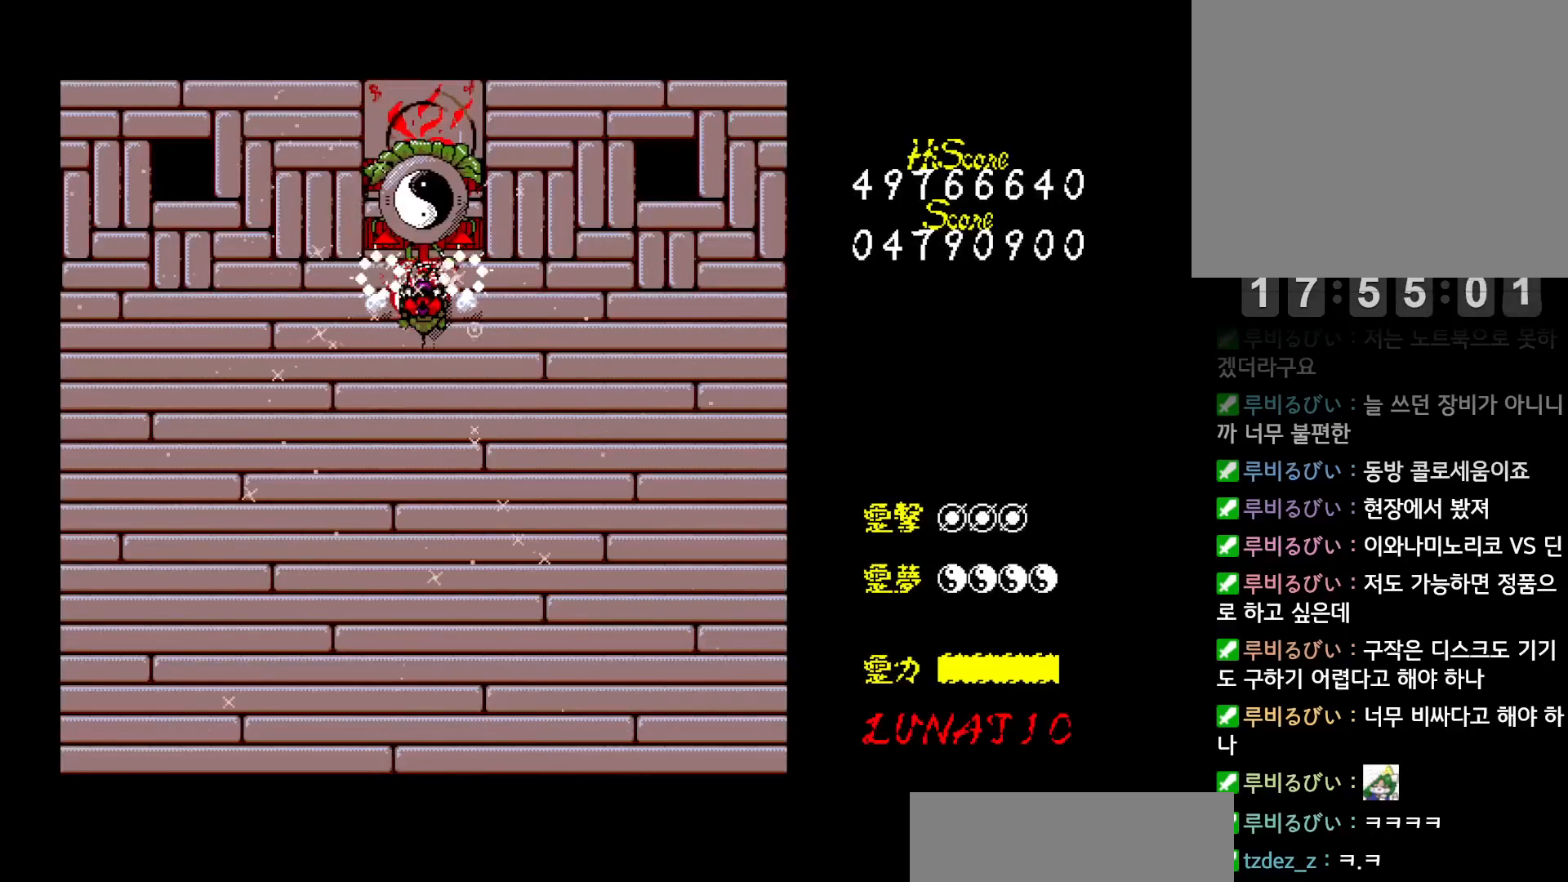
{"keys": [], "events": [[17, "down", "down"], [50, "down", "up"], [50, "z", "up"], [117, "down", "down"], [117, "z", "down"], [150, "down", "up"], [167, "z", "up"], [250, "z", "down"], [317, "z", "up"], [367, "z", "down"], [450, "z", "up"]]}
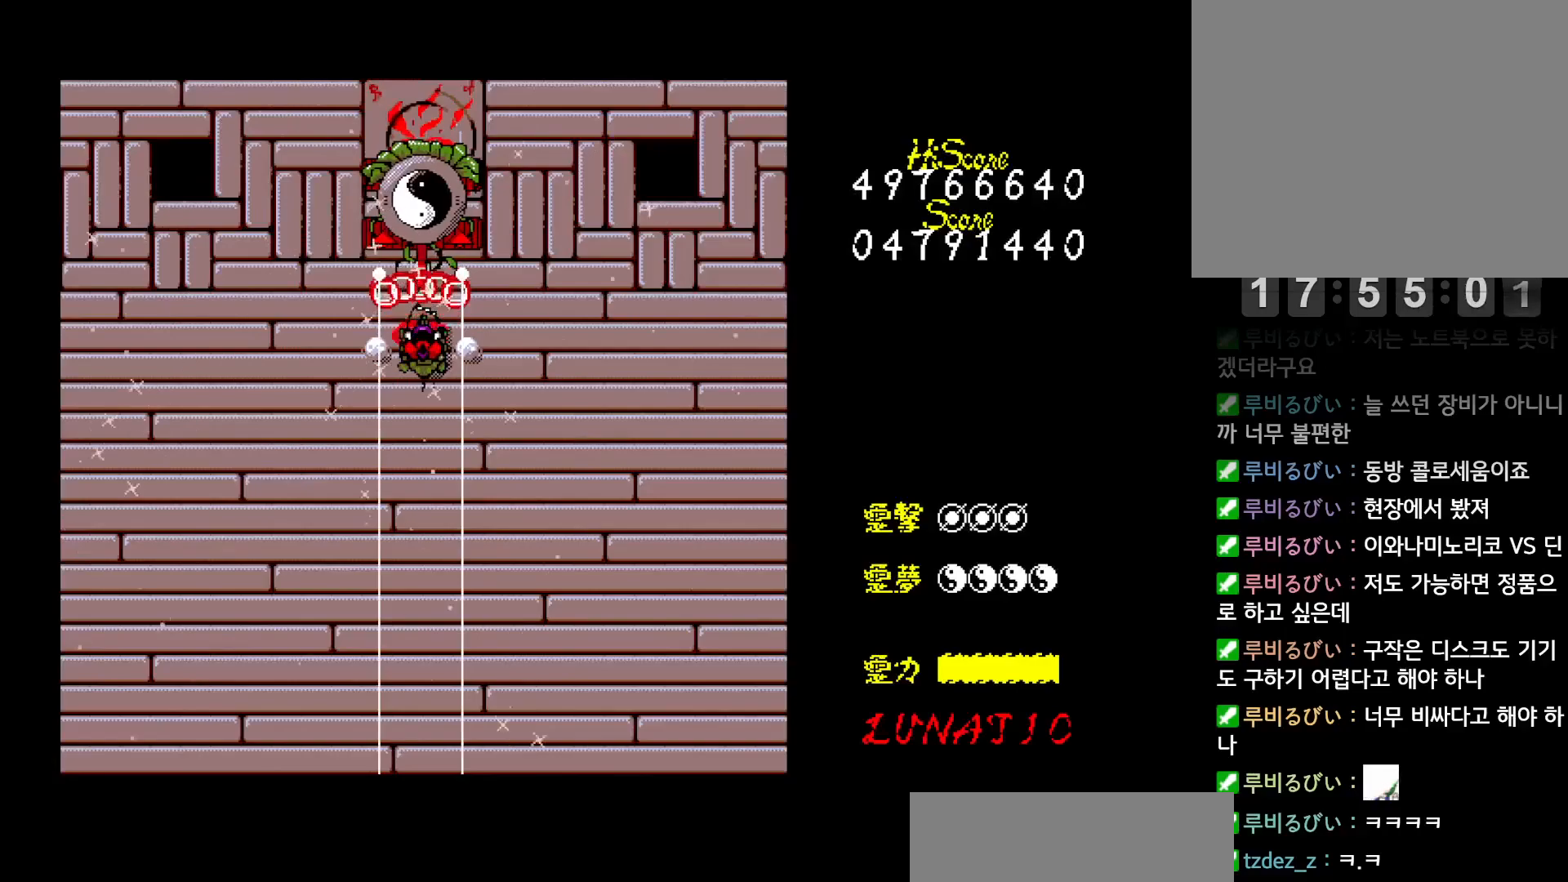
{"keys": [], "events": [[17, "z", "down"], [50, "down", "down"], [83, "down", "up"], [83, "z", "up"], [150, "z", "down"], [217, "z", "up"], [267, "z", "down"], [350, "z", "up"], [433, "z", "down"], [483, "z", "up"]]}
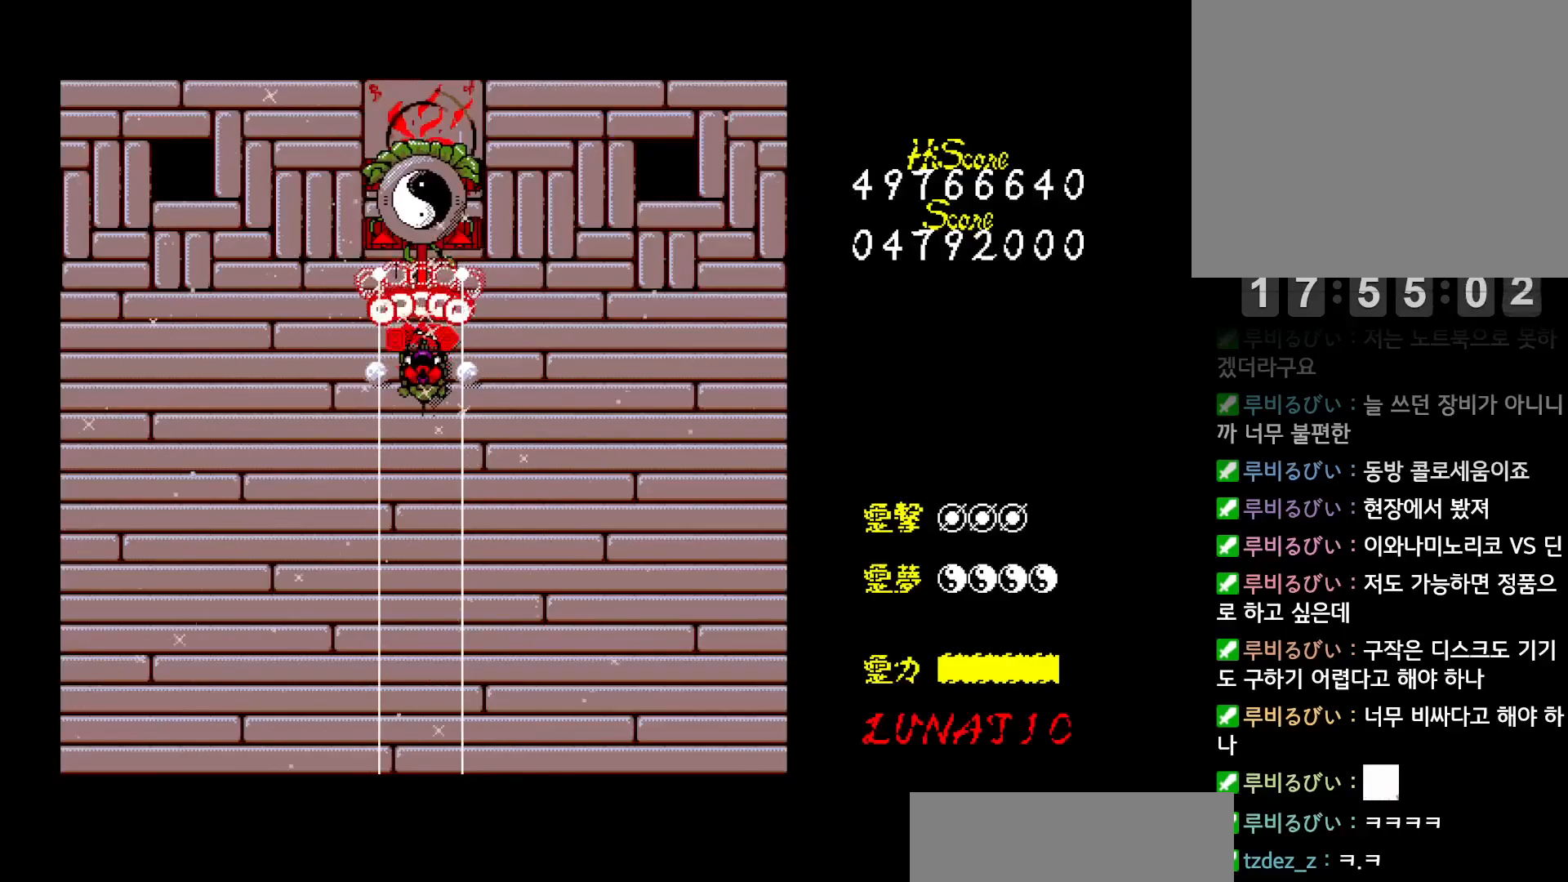
{"keys": [], "events": [[50, "z", "down"], [117, "z", "up"], [167, "z", "down"], [217, "z", "up"], [283, "z", "down"], [333, "z", "up"], [383, "z", "down"], [450, "z", "up"]]}
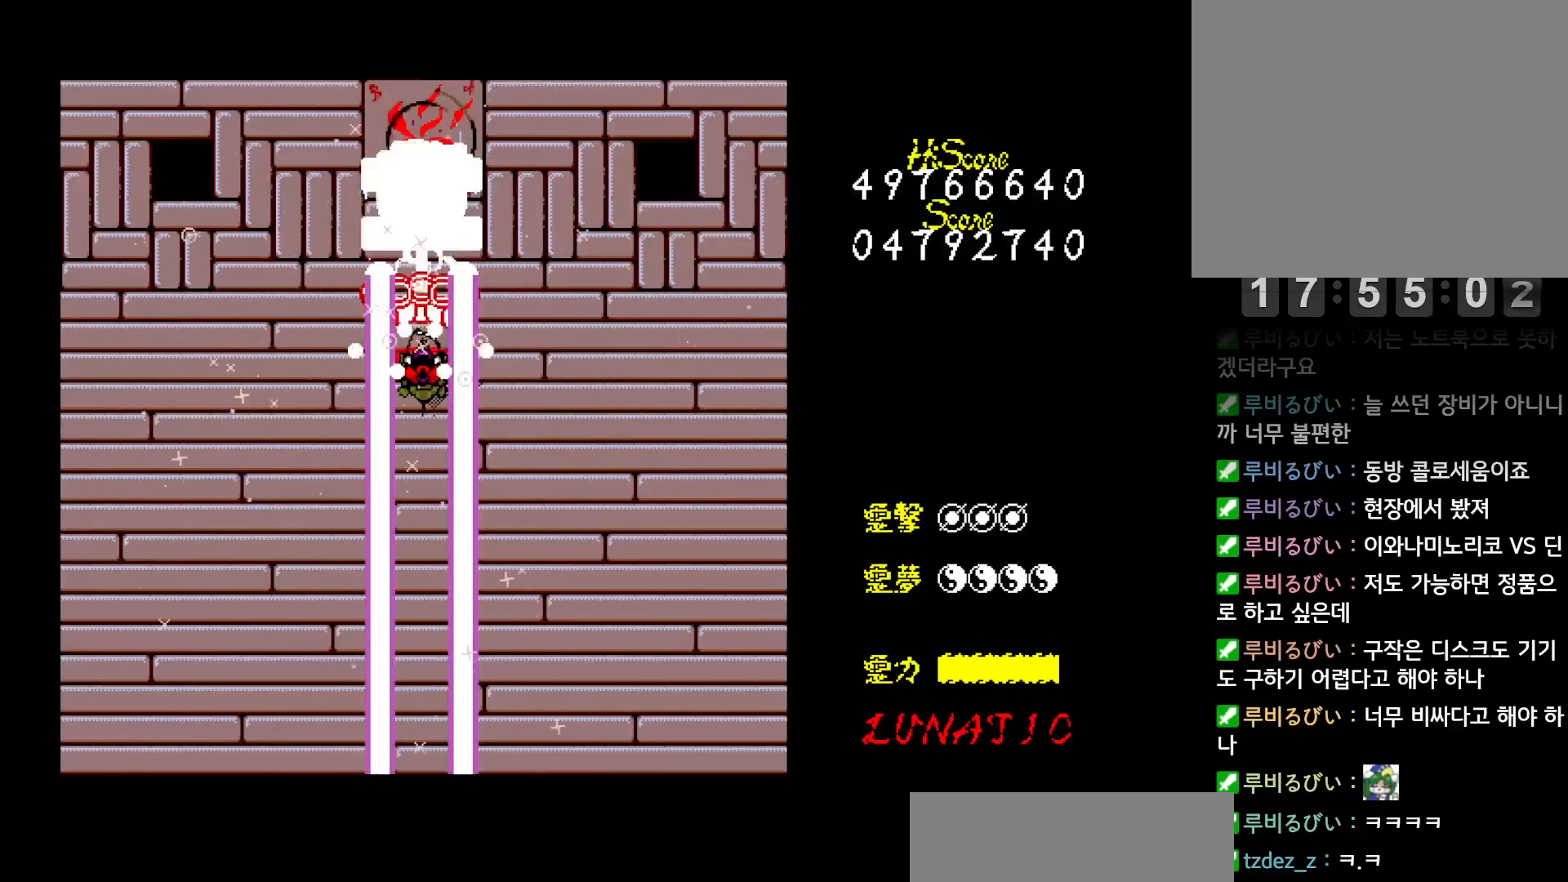
{"keys": [], "events": [[17, "z", "down"], [67, "z", "up"], [150, "z", "down"], [183, "z", "up"], [250, "z", "down"], [333, "z", "up"], [400, "z", "down"], [450, "z", "up"]]}
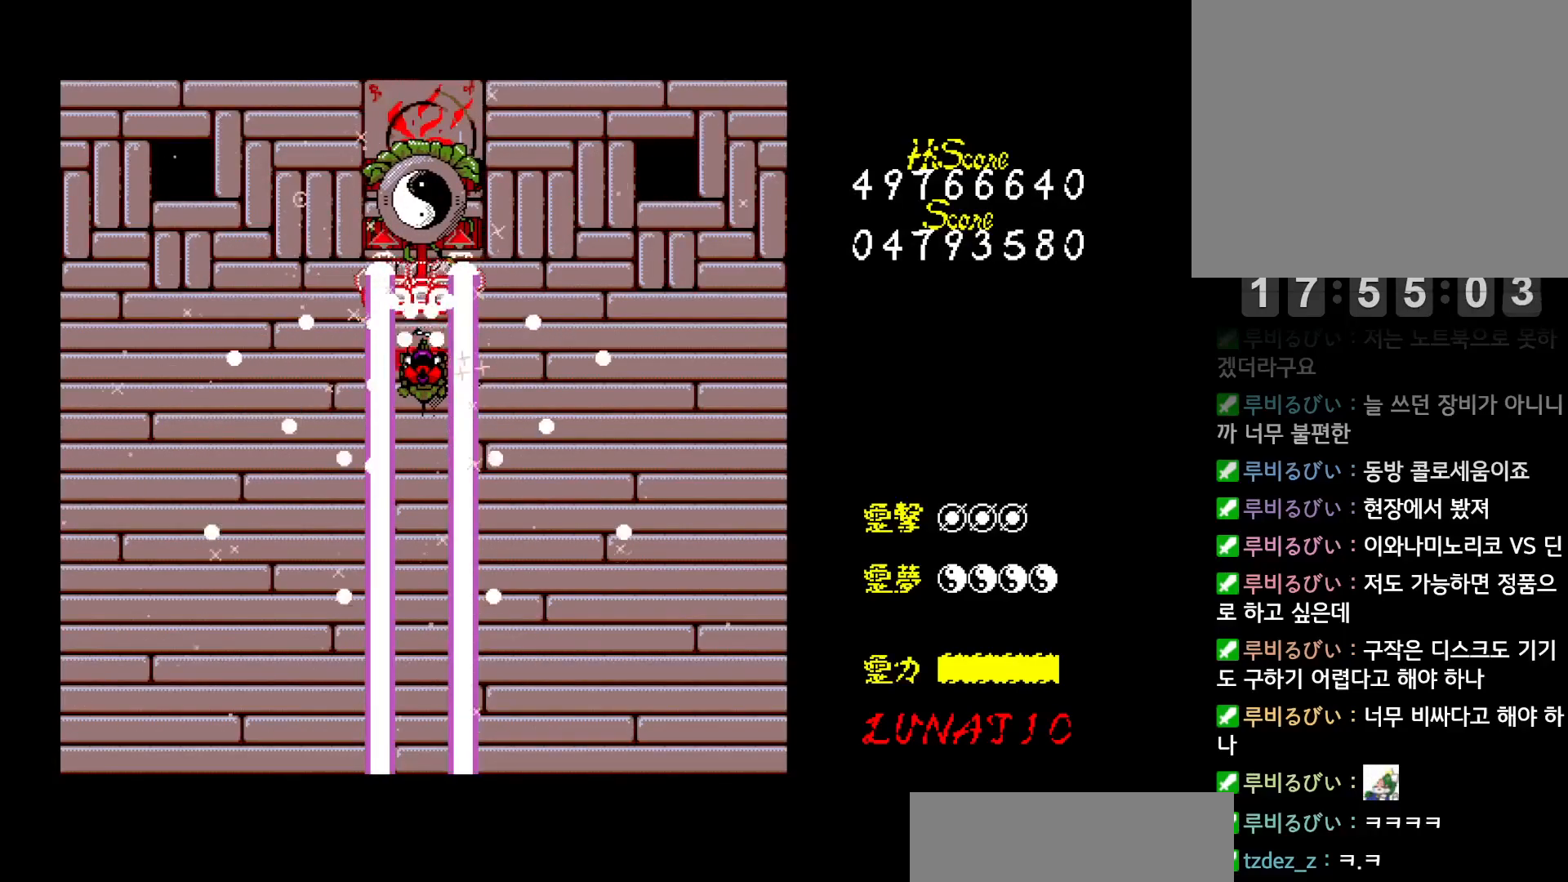
{"keys": [], "events": [[33, "z", "down"], [100, "z", "up"], [133, "z", "down"], [217, "z", "up"], [283, "z", "down"], [333, "z", "up"], [417, "z", "down"], [467, "z", "up"]]}
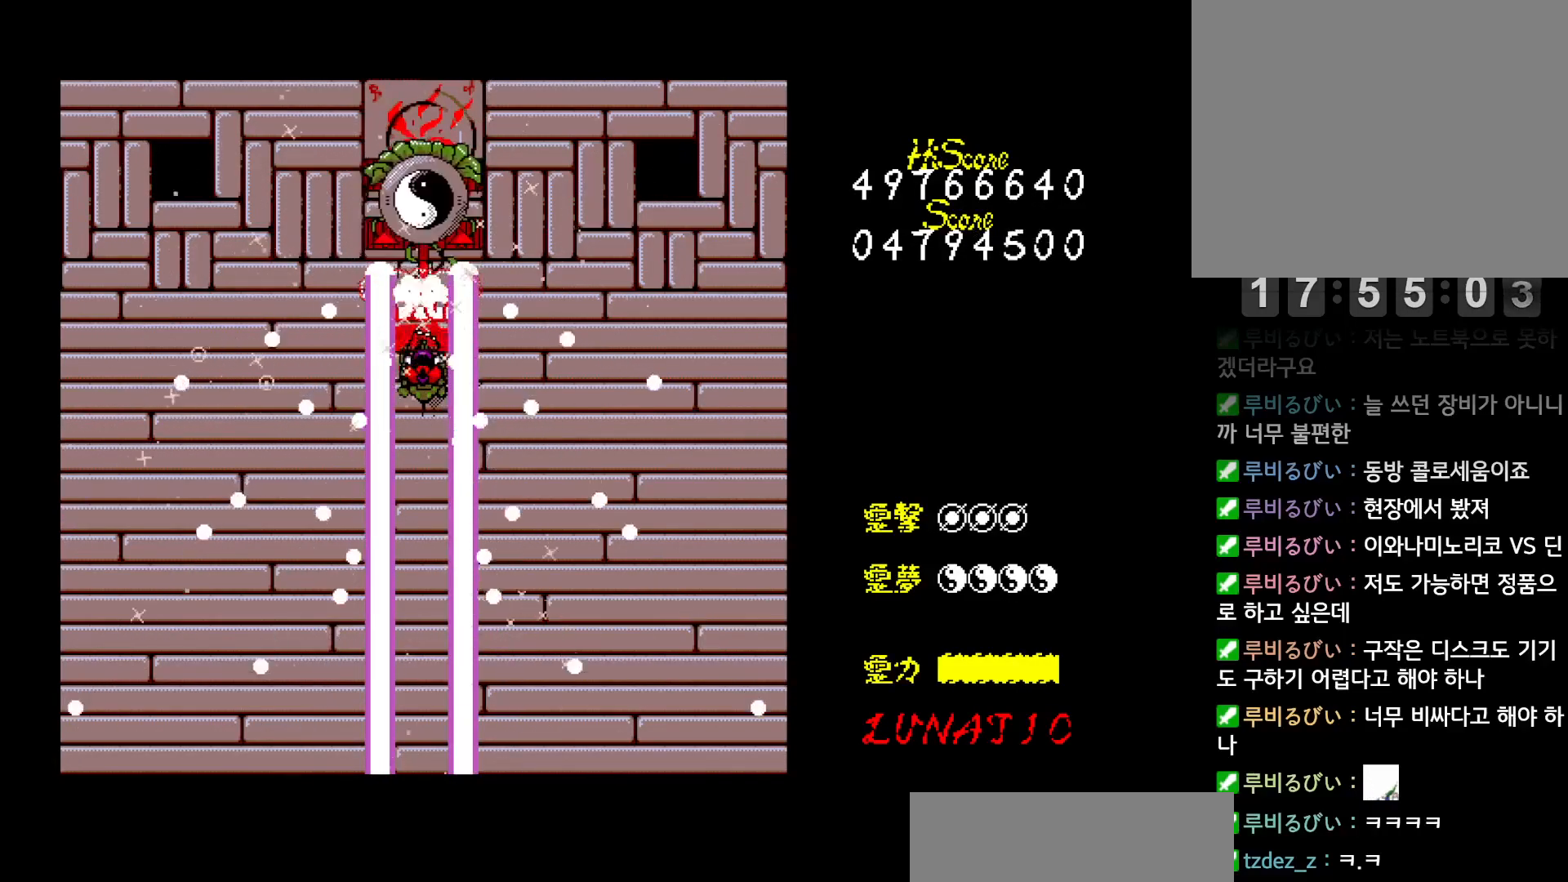
{"keys": ["down"], "events": [[33, "z", "down"], [100, "z", "up"], [183, "z", "down"], [233, "z", "up"], [300, "z", "down"], [367, "z", "up"], [450, "z", "down"], [483, "down", "down"], [500, "z", "up"]]}
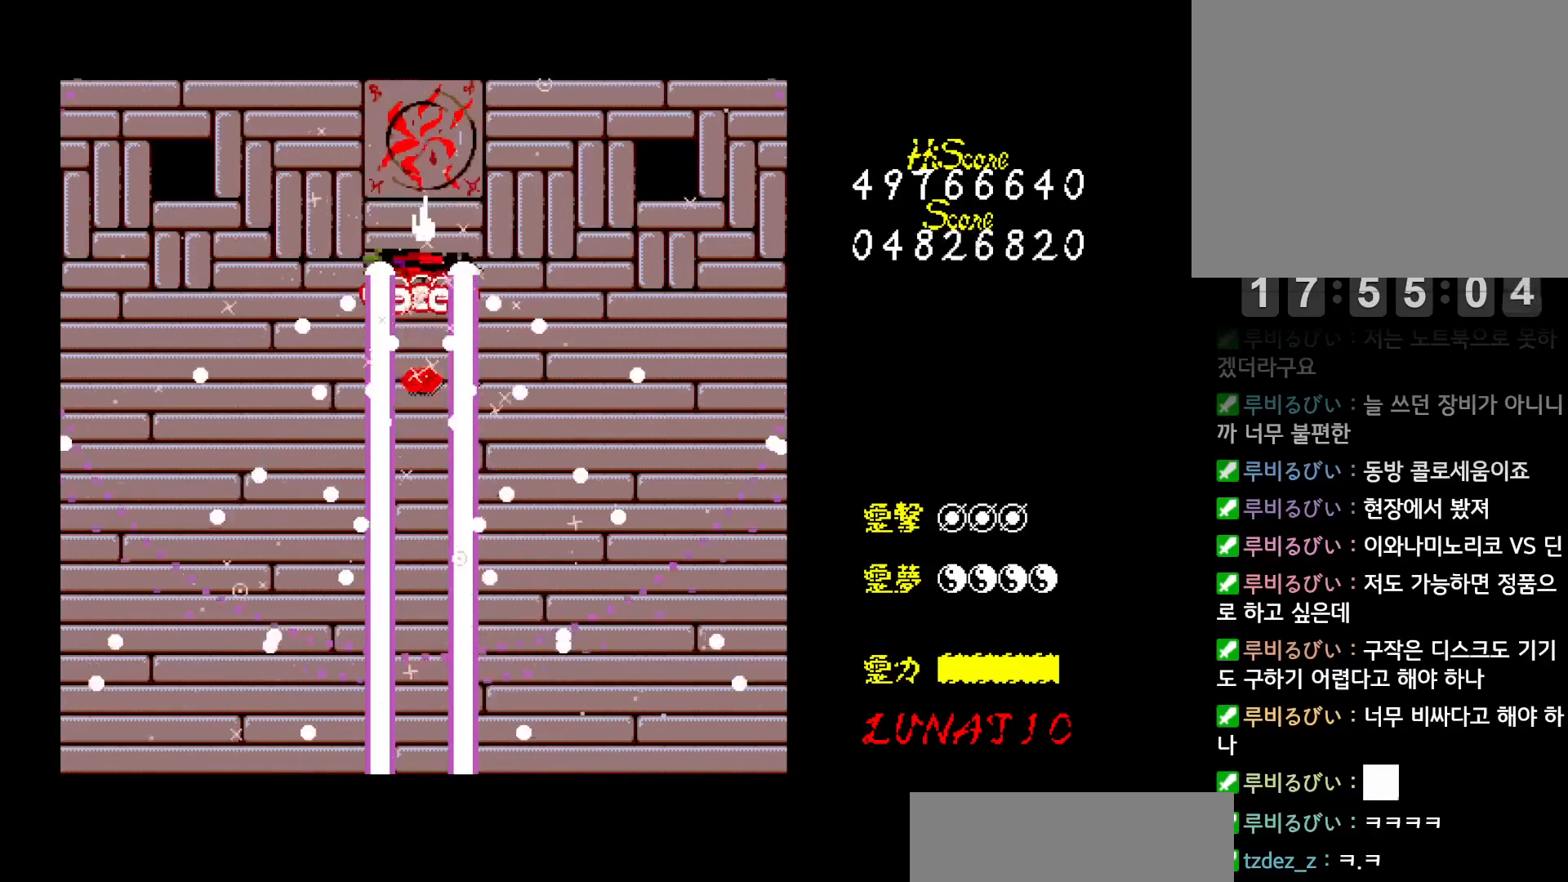
{"keys": [], "events": [[67, "z", "down"], [133, "z", "up"], [200, "z", "down"], [267, "z", "up"], [467, "down", "up"]]}
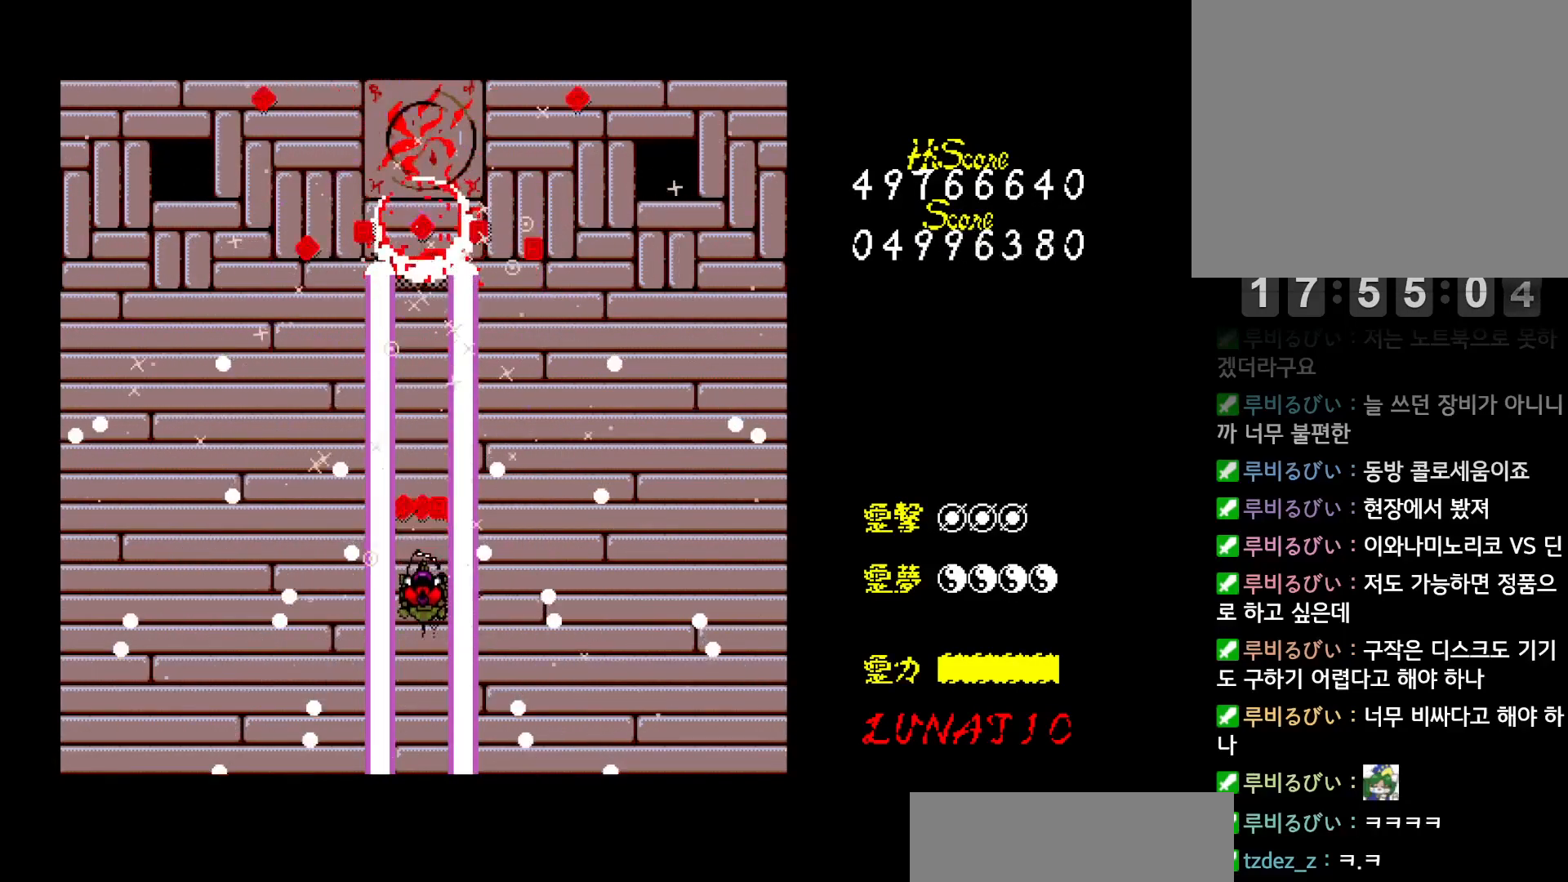
{"keys": ["up"], "events": [[50, "up", "down"]]}
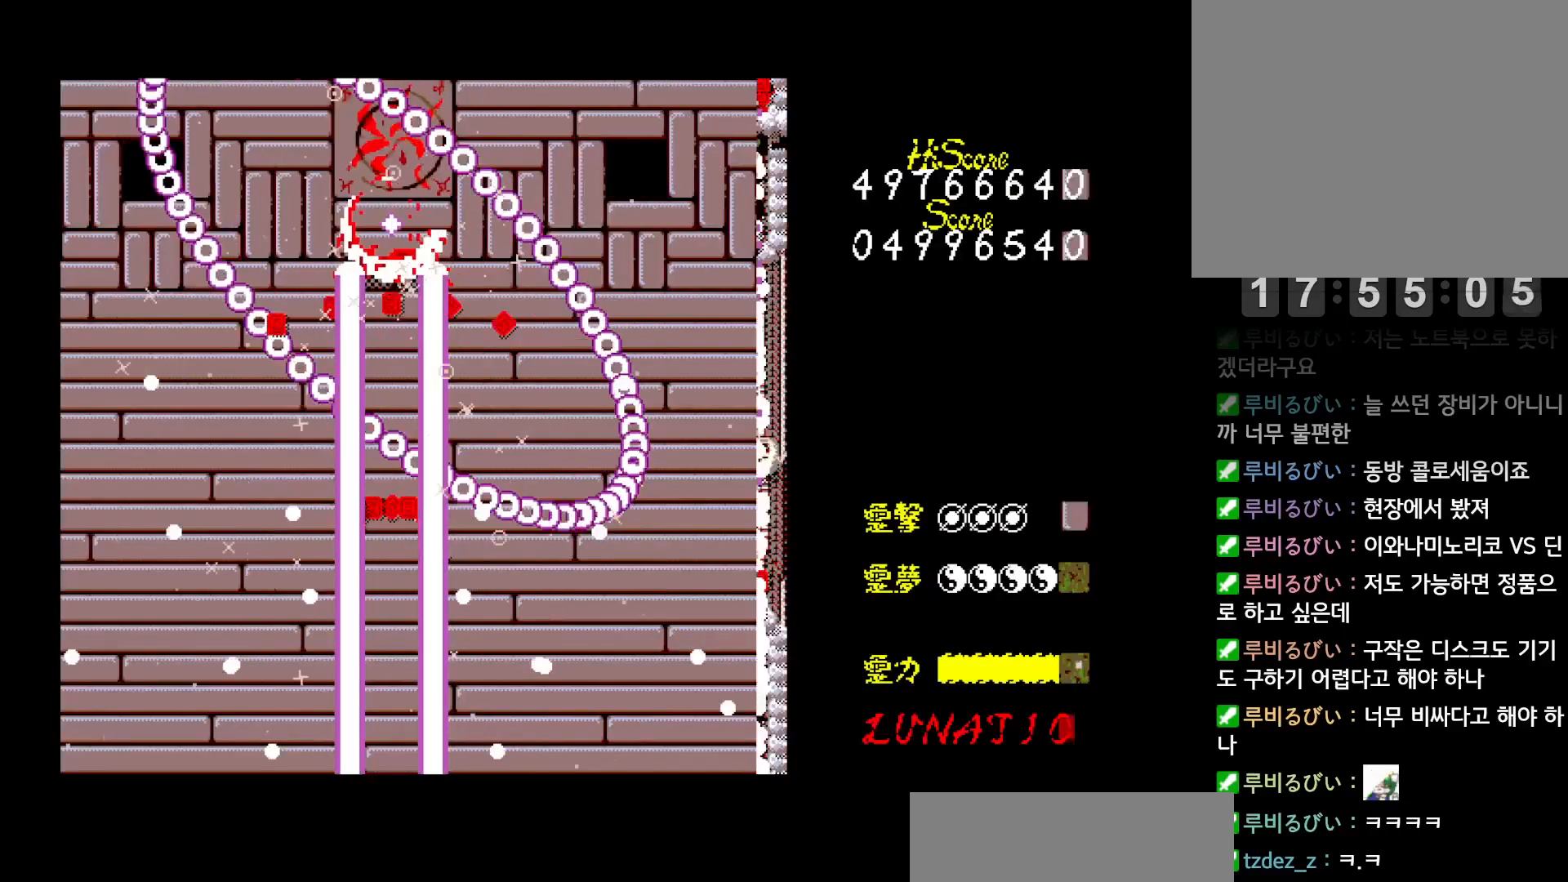
{"keys": ["up"], "events": []}
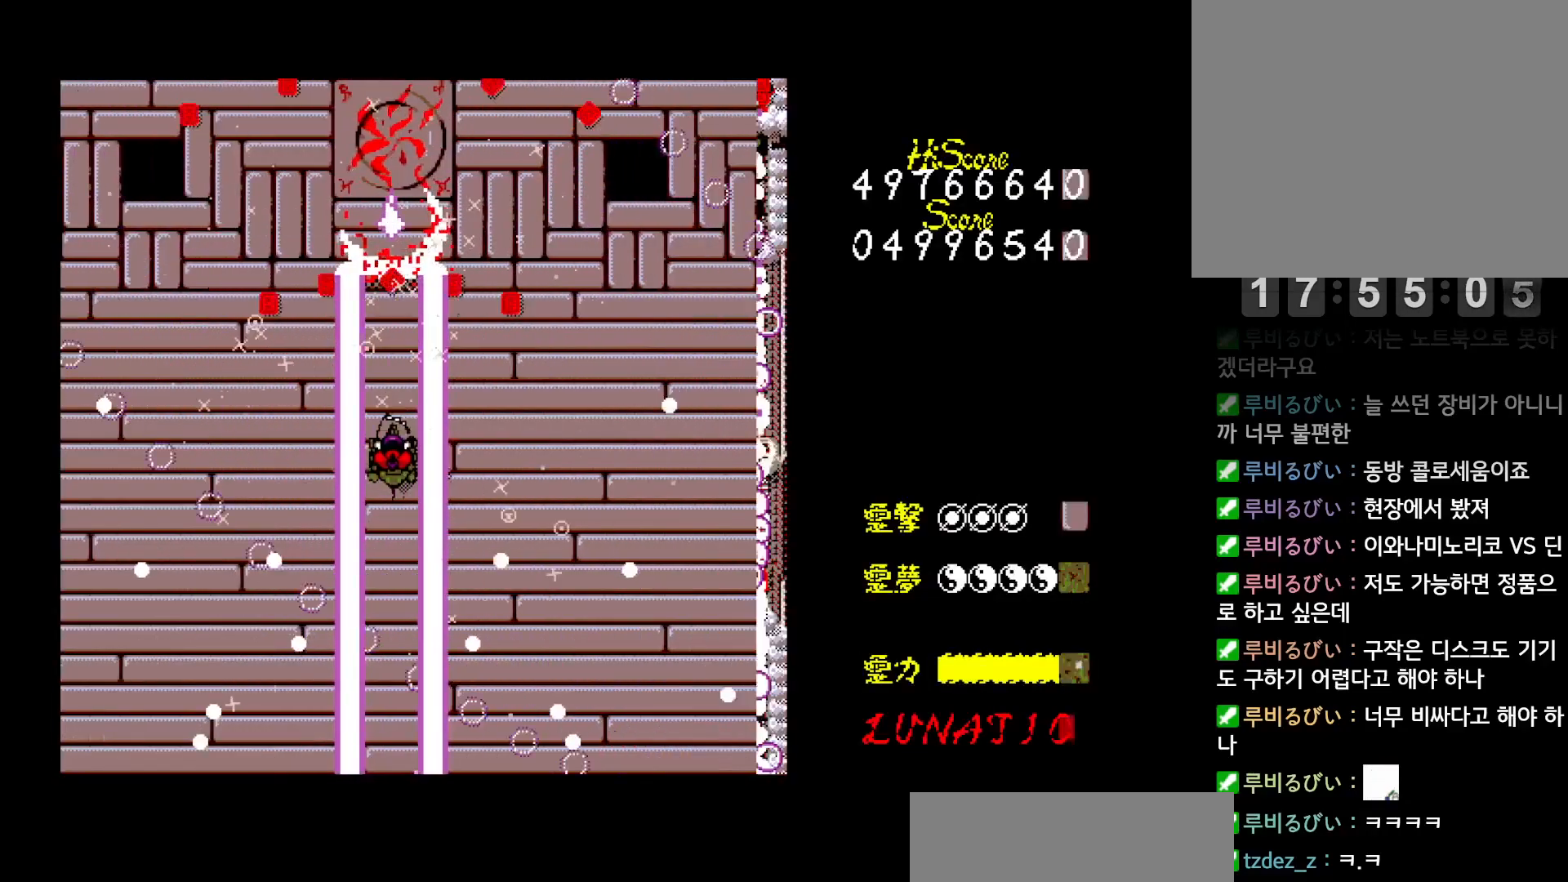
{"keys": ["up"], "events": []}
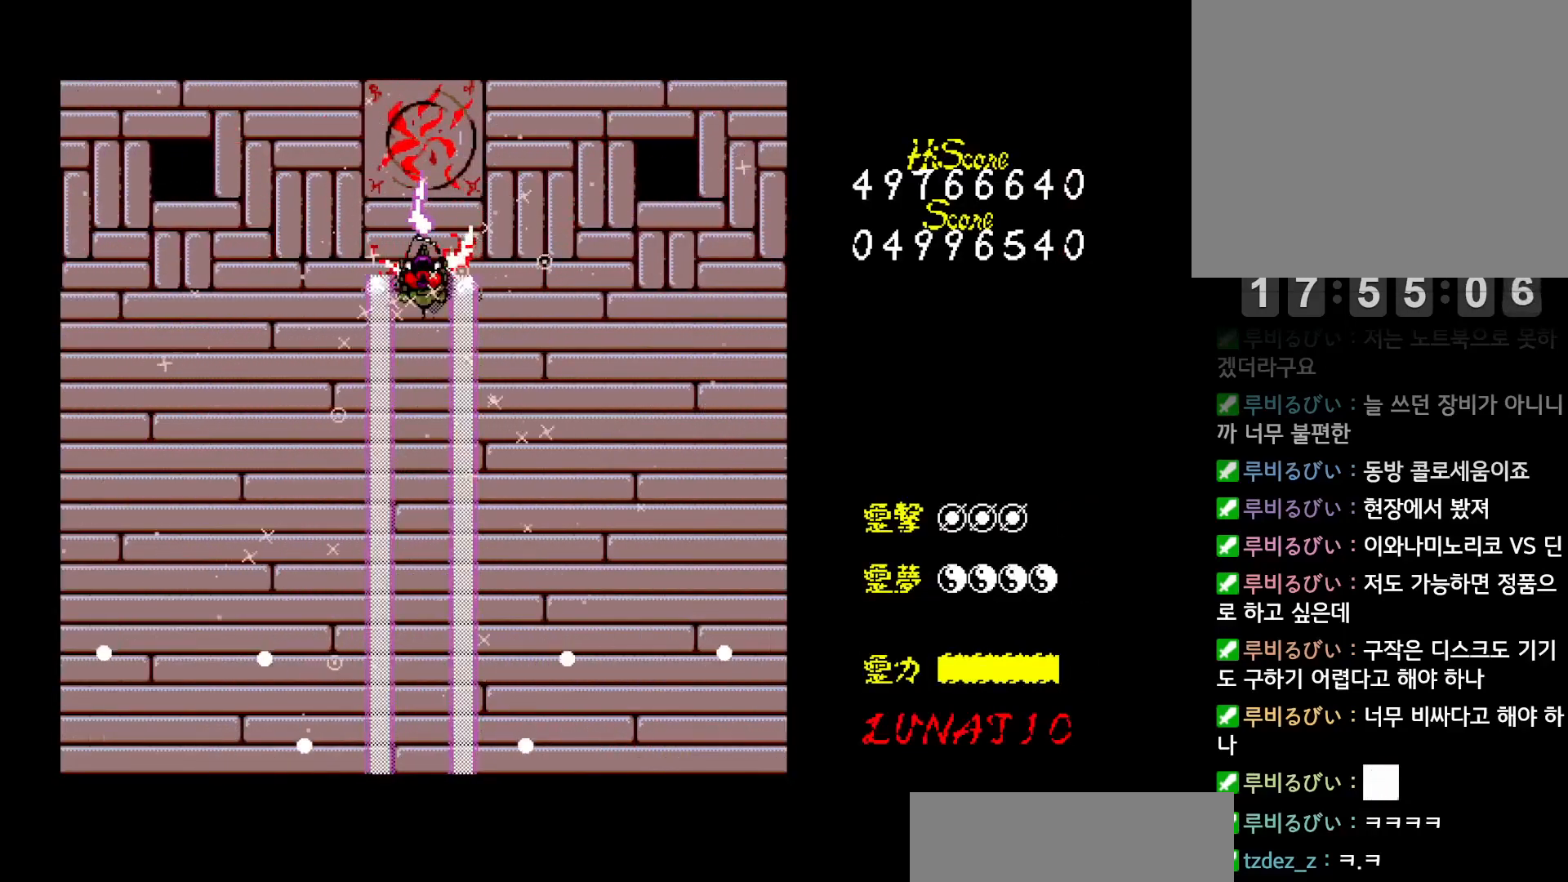
{"keys": ["up"], "events": []}
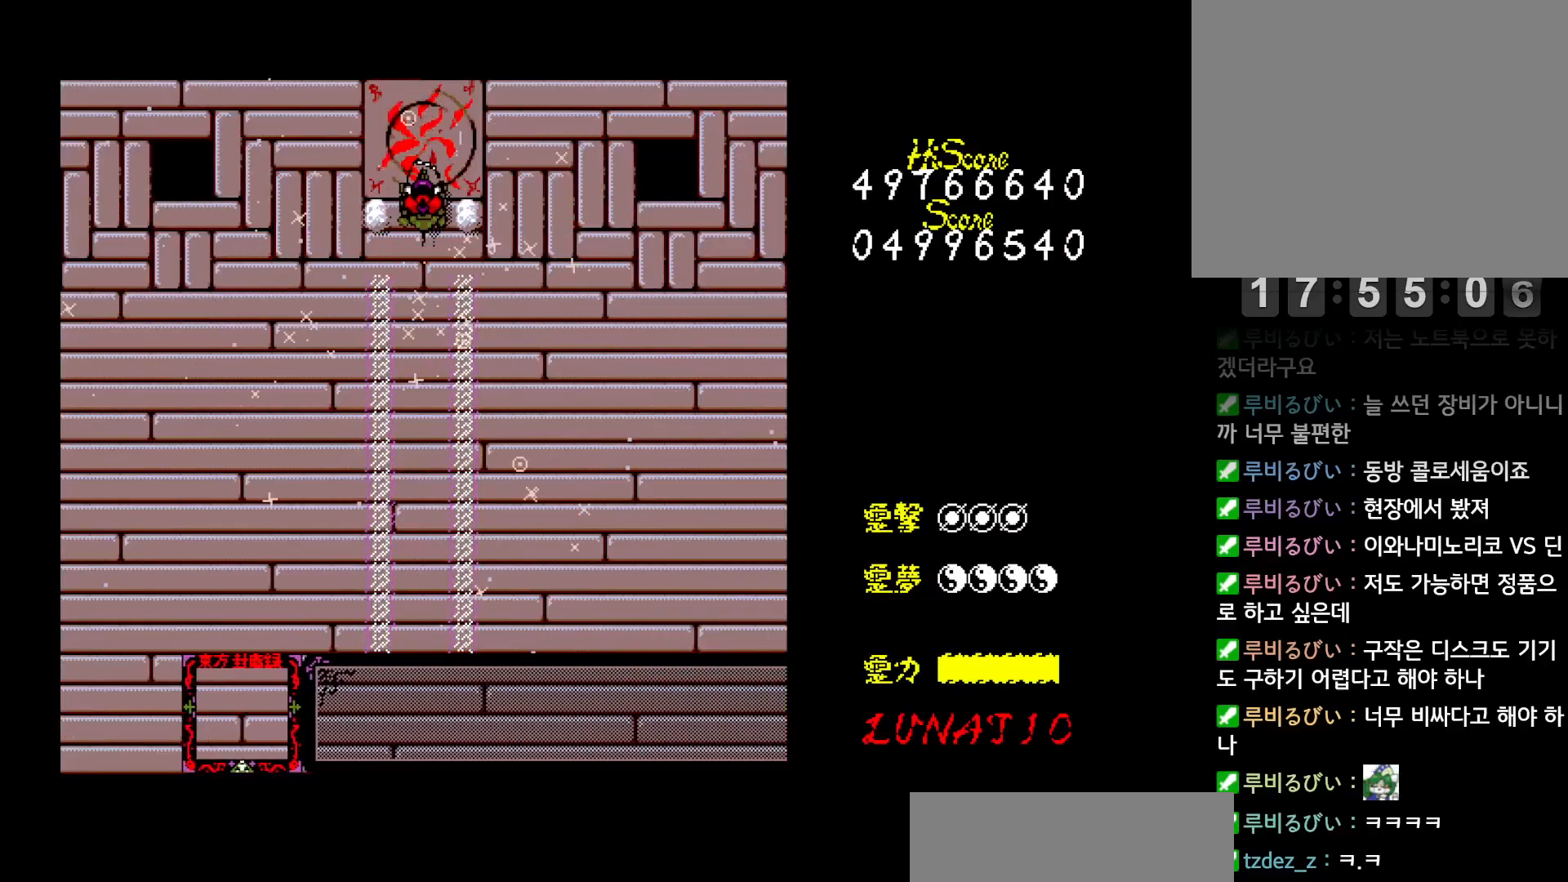
{"keys": [], "events": [[33, "up", "up"]]}
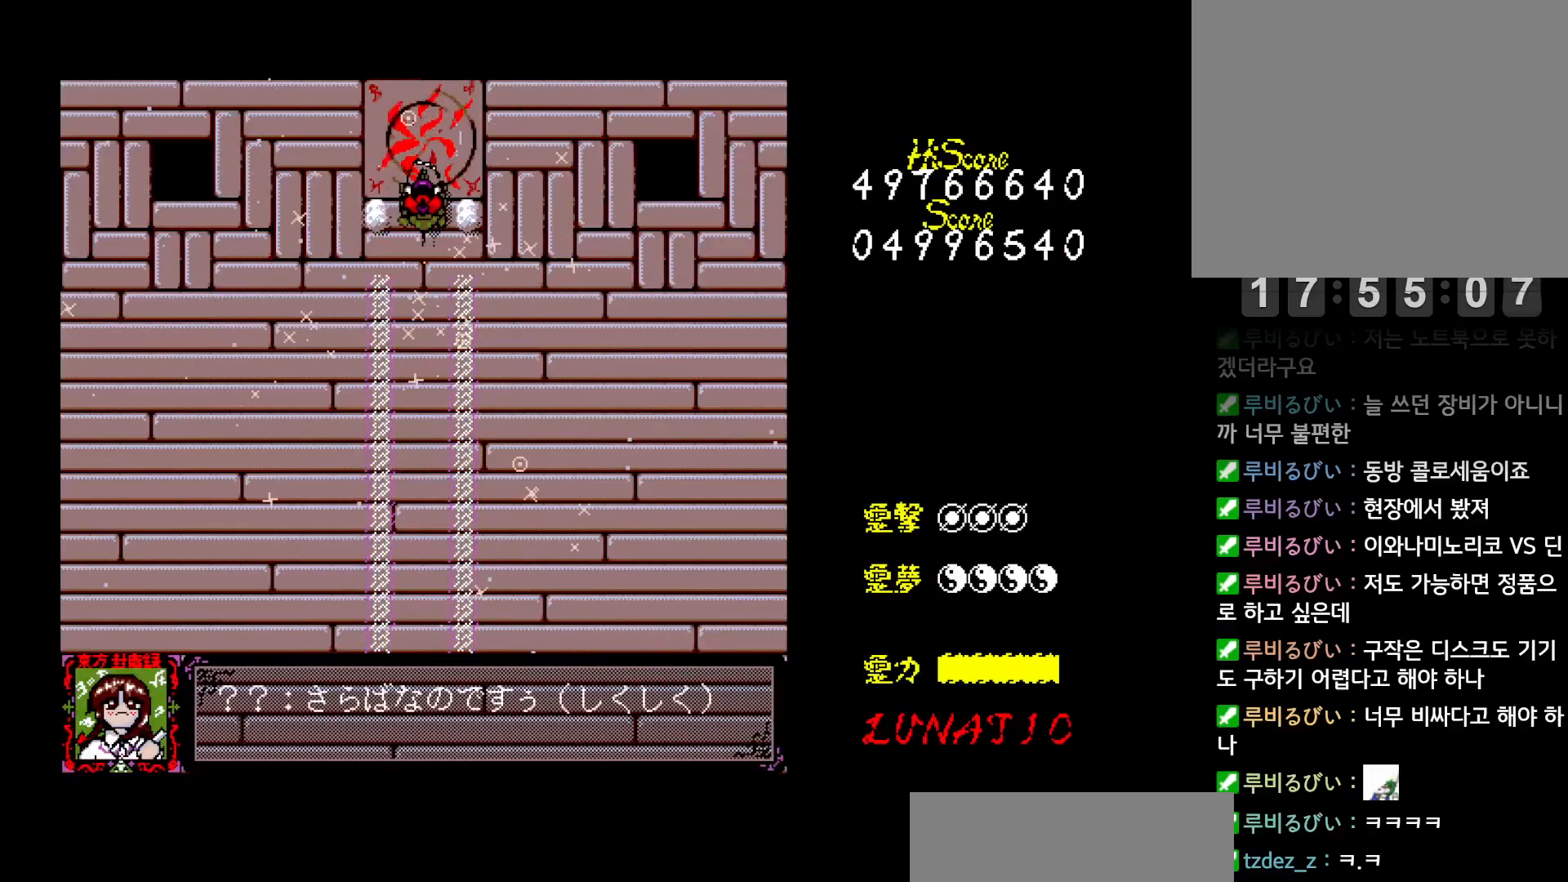
{"keys": [], "events": []}
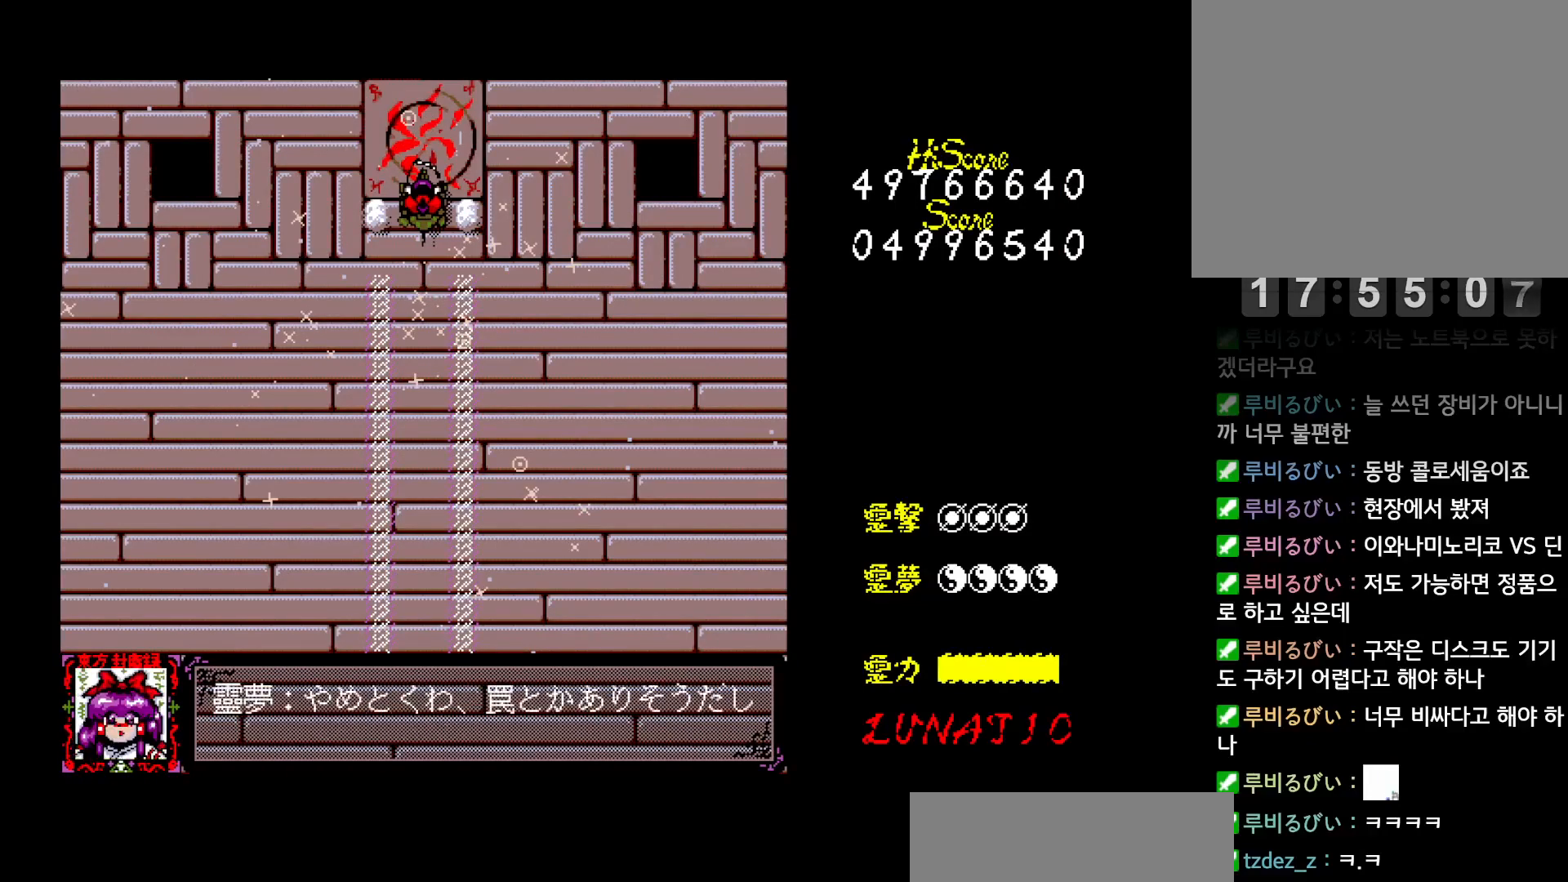
{"keys": [], "events": []}
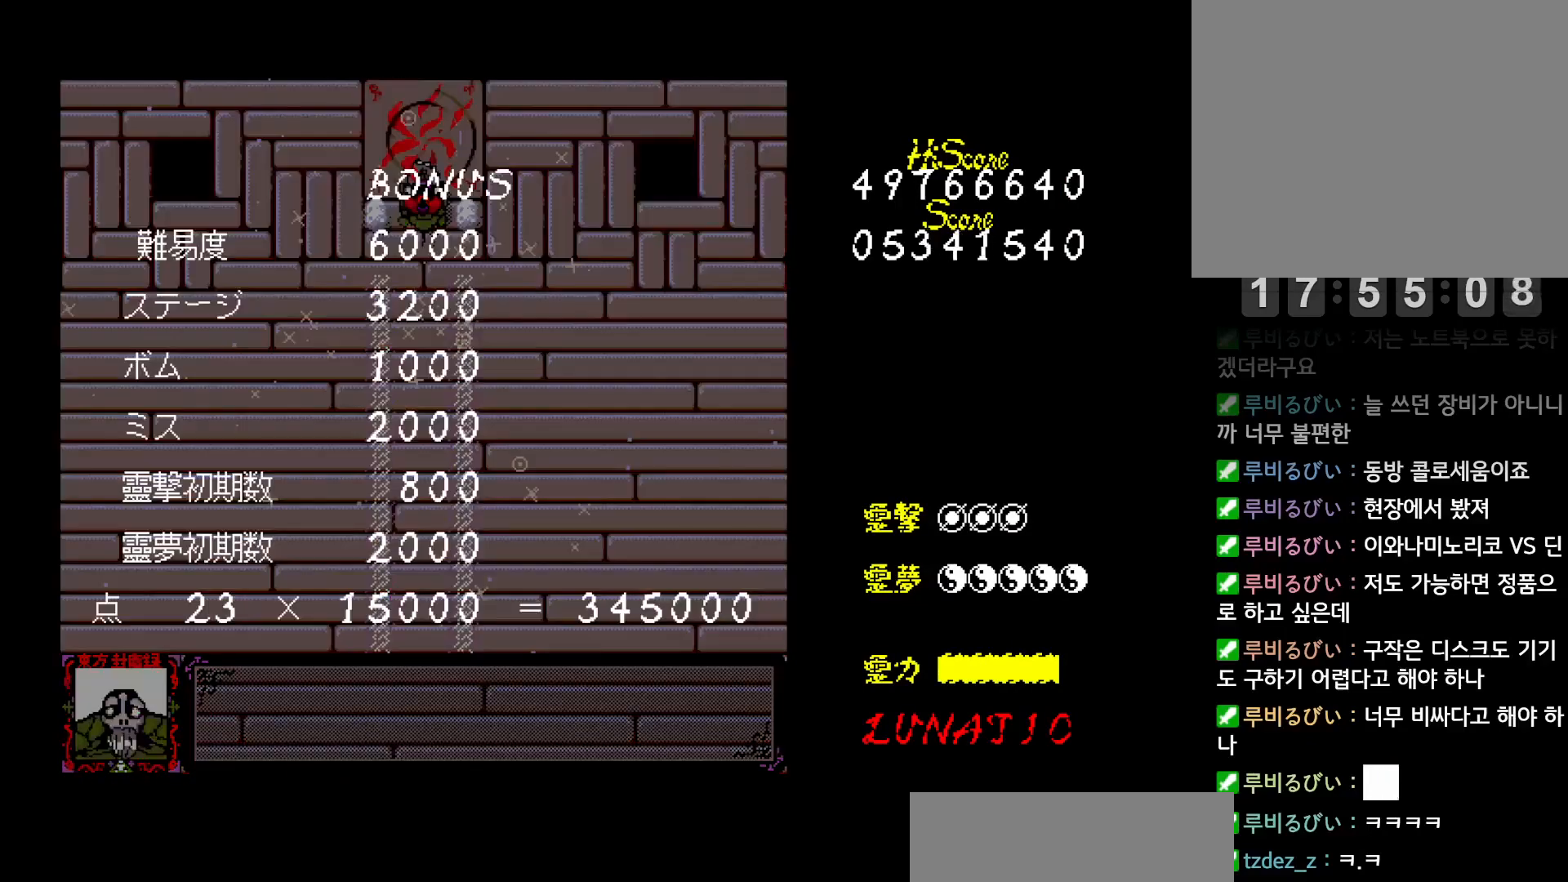
{"keys": [], "events": []}
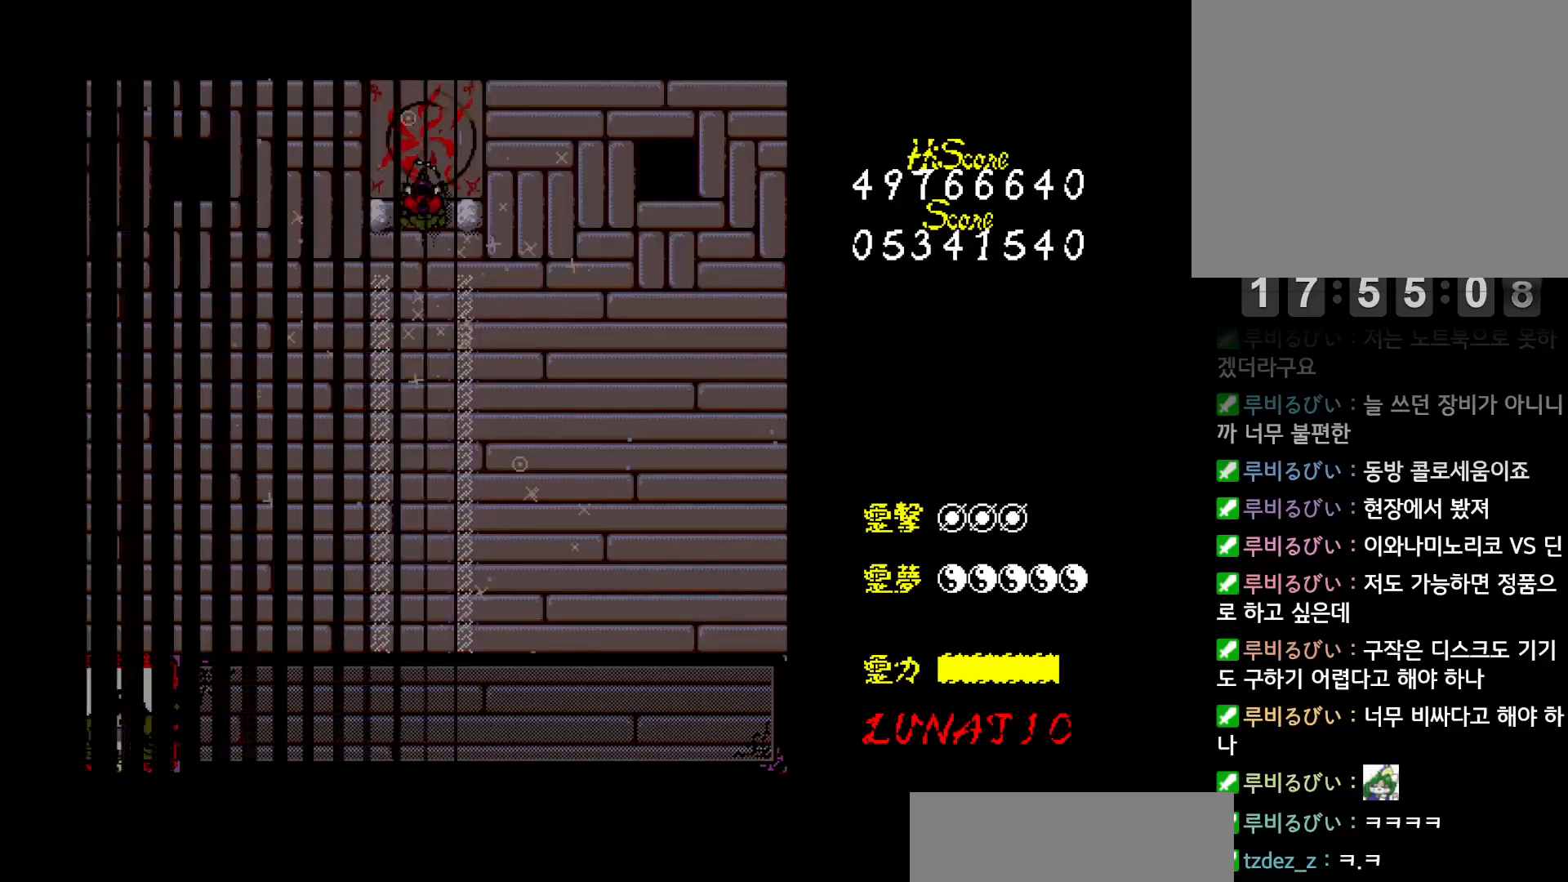
{"keys": [], "events": []}
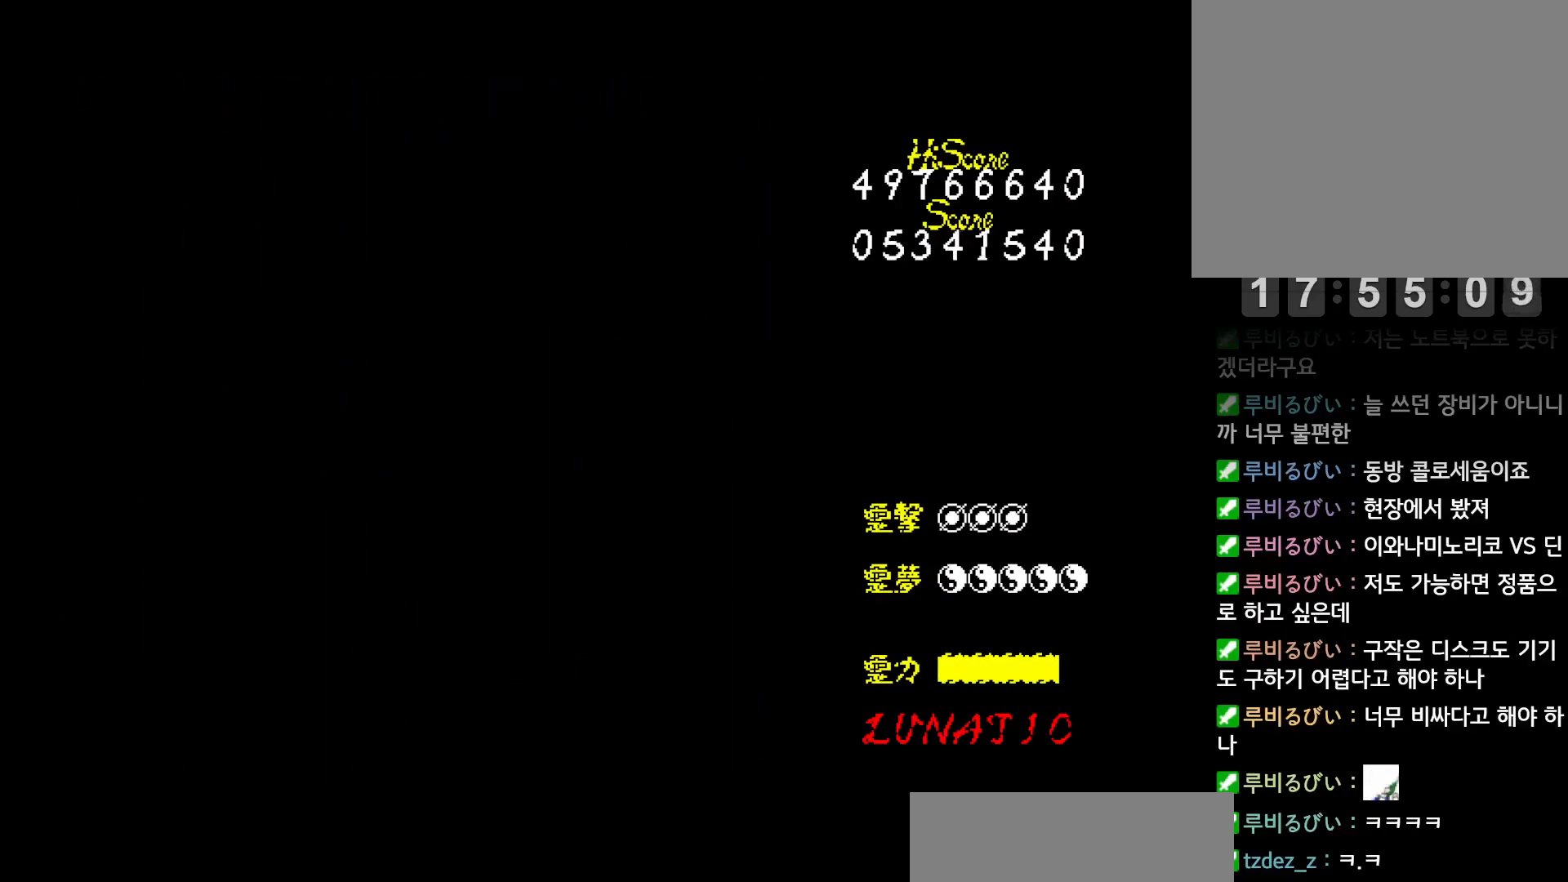
{"keys": [], "events": []}
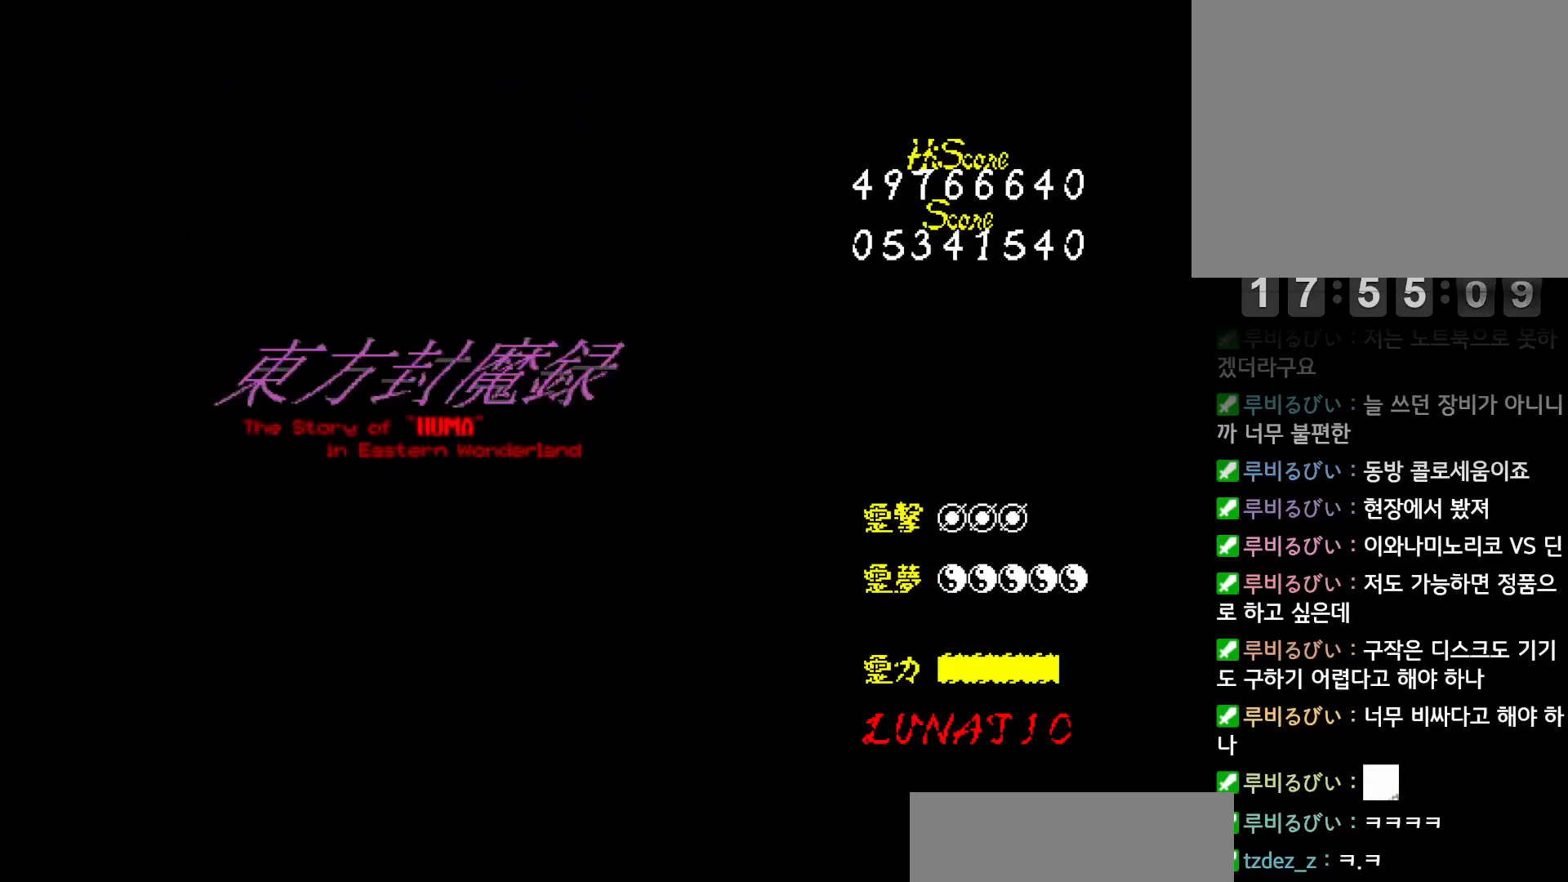
{"keys": [], "events": []}
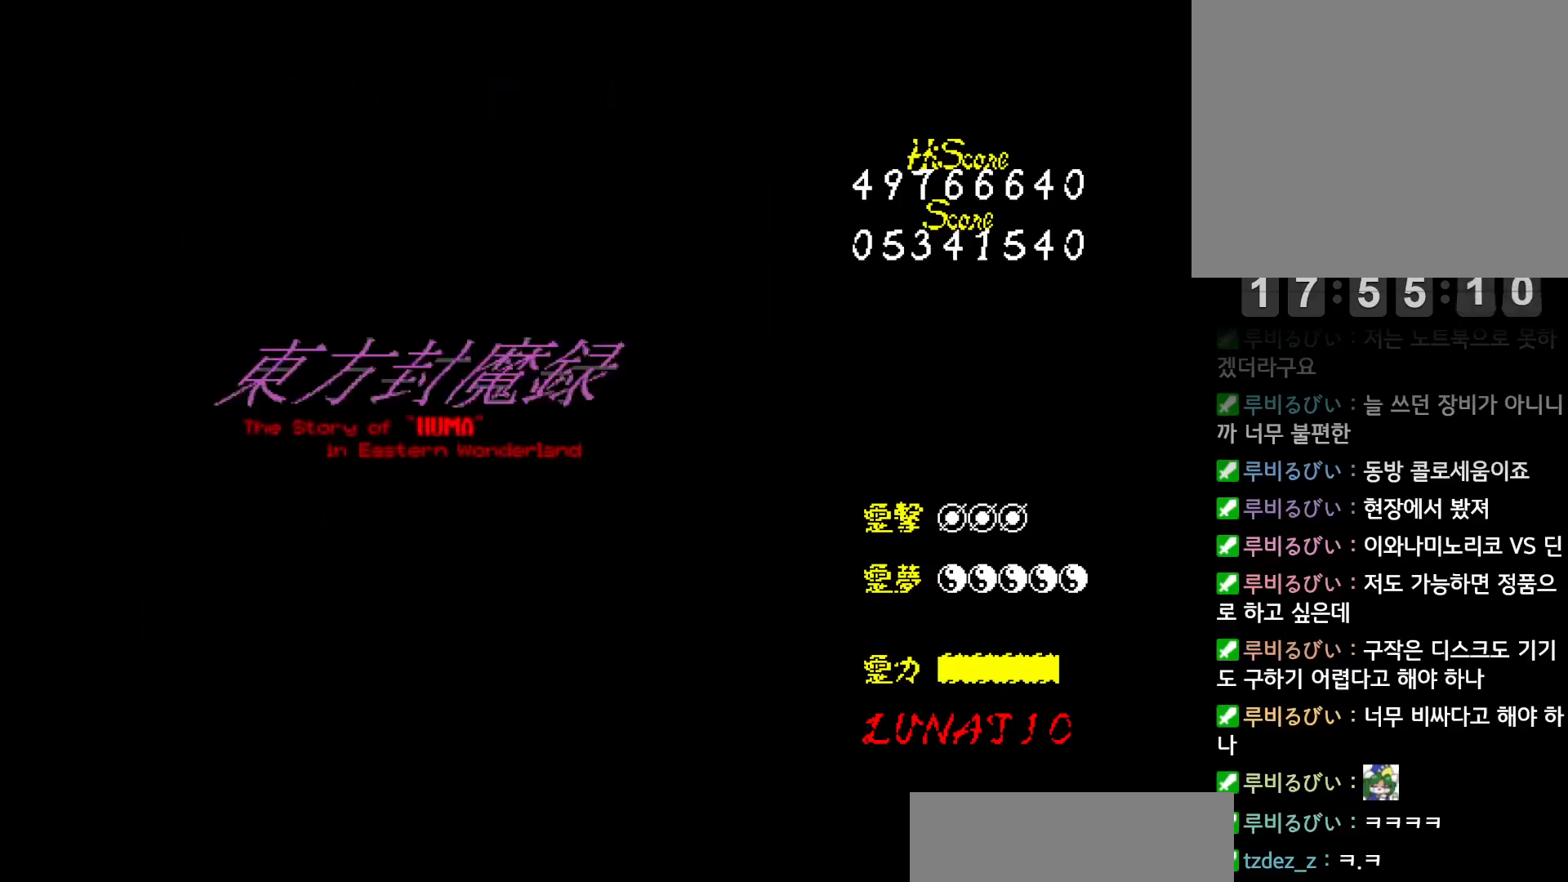
{"keys": [], "events": []}